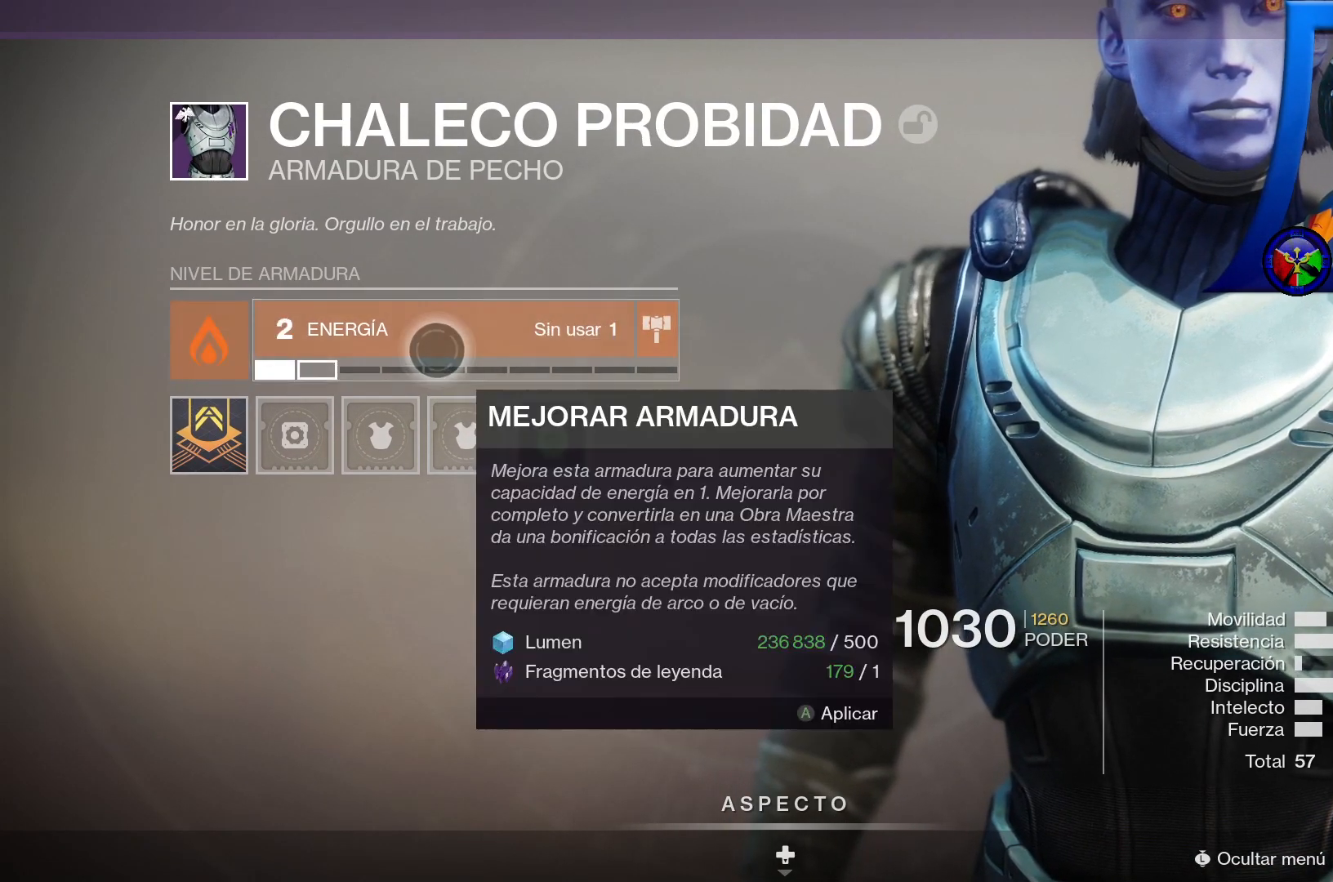
Gameplay with a controller (Xbox layout); each line is a JSON object with the inputs held at the frame after it (dt_ms = milliseconds from this image to that frame). "events" lists button and stick changes between this image and that frame as [ms after this image, input, new state], when the widget could be followed in between. Not read: HOME.
{"dt_ms": 1000, "buttons": ["A"], "left_stick": "center", "right_stick": "center"}
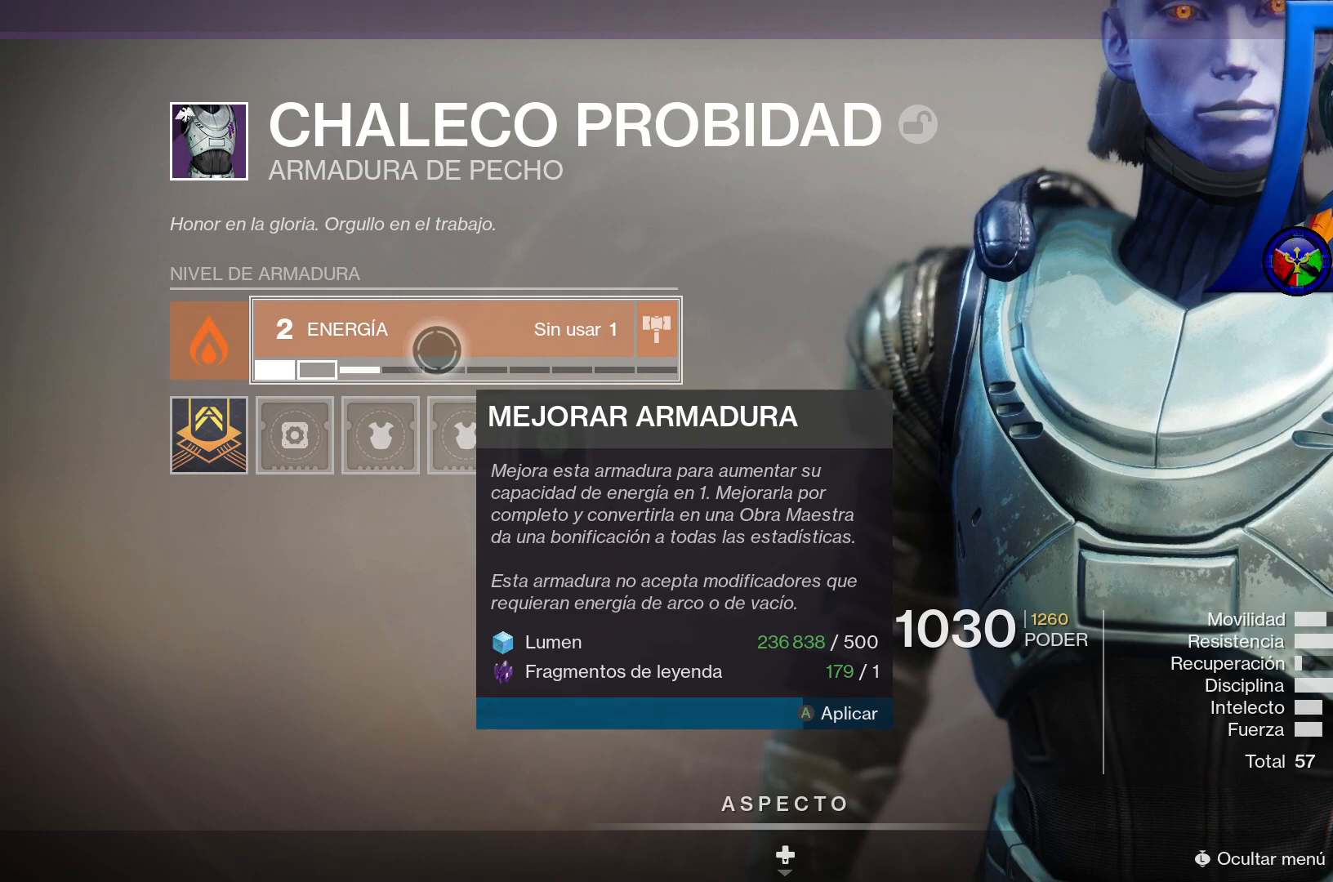
{"dt_ms": 500, "buttons": ["A"], "left_stick": "center", "right_stick": "center", "events": []}
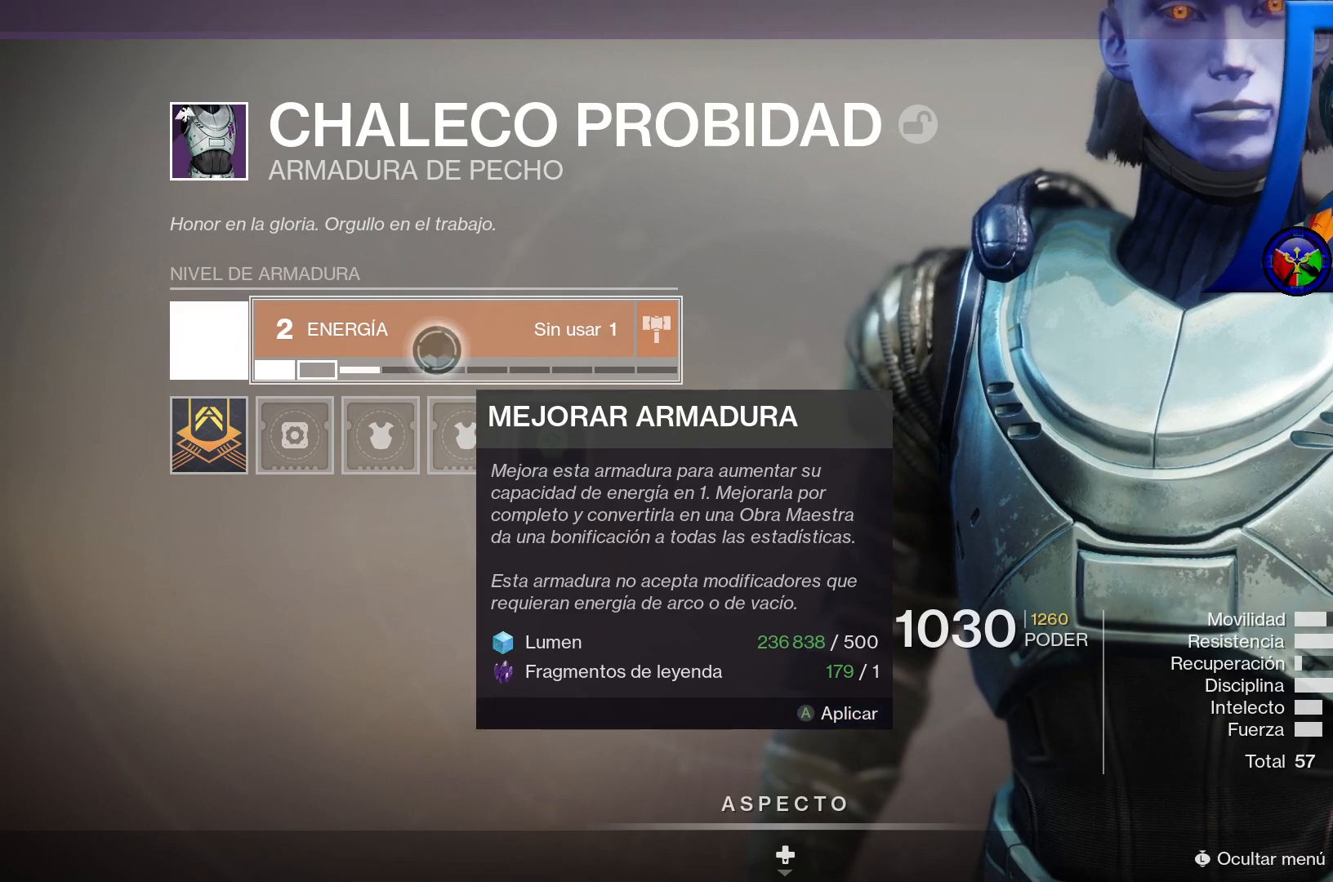
{"dt_ms": 1000, "buttons": [], "left_stick": "center", "right_stick": "center"}
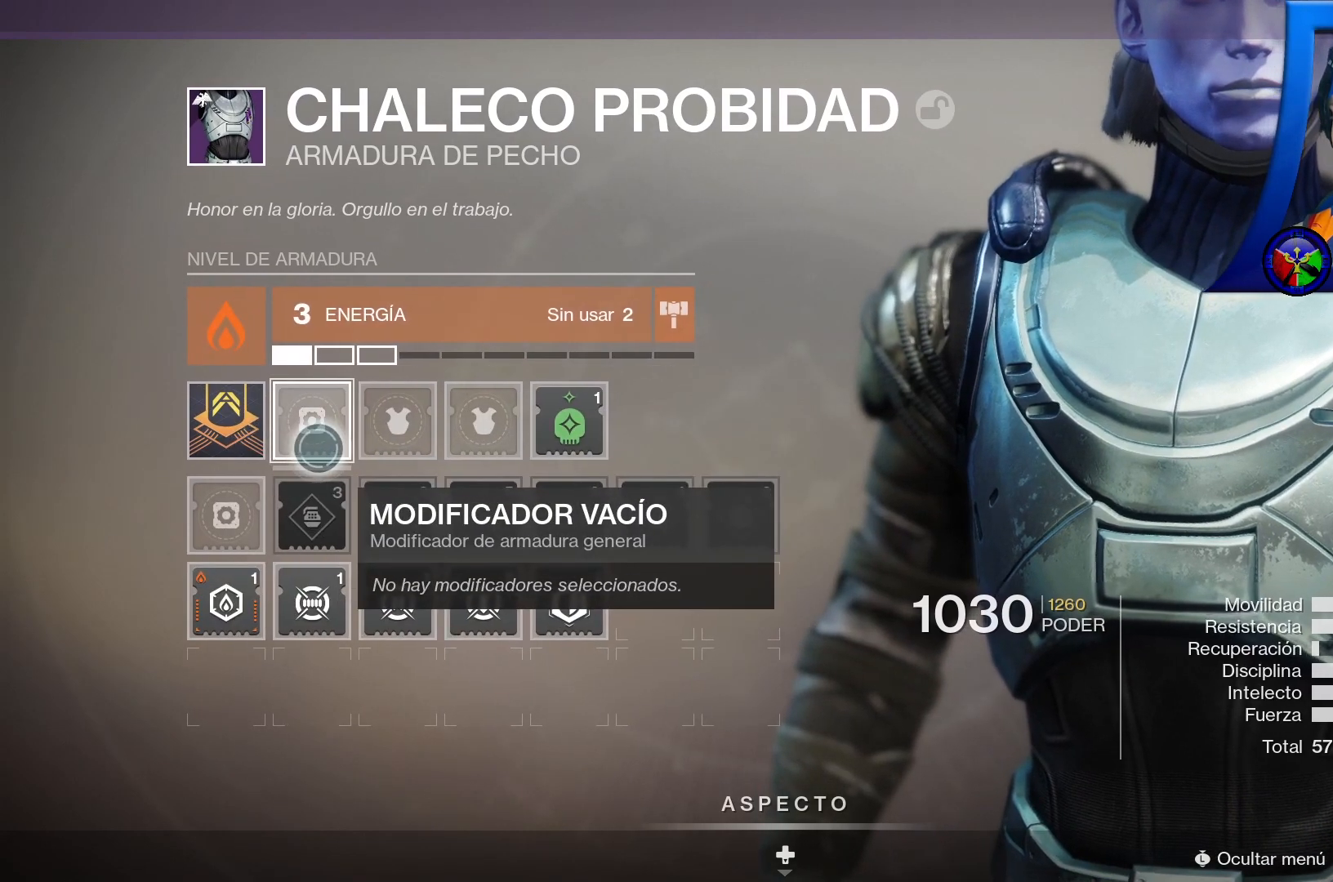
{"dt_ms": 500, "buttons": [], "left_stick": "down", "right_stick": "center", "events": [[117, "left_stick", "down-right"], [433, "left_stick", "down"]]}
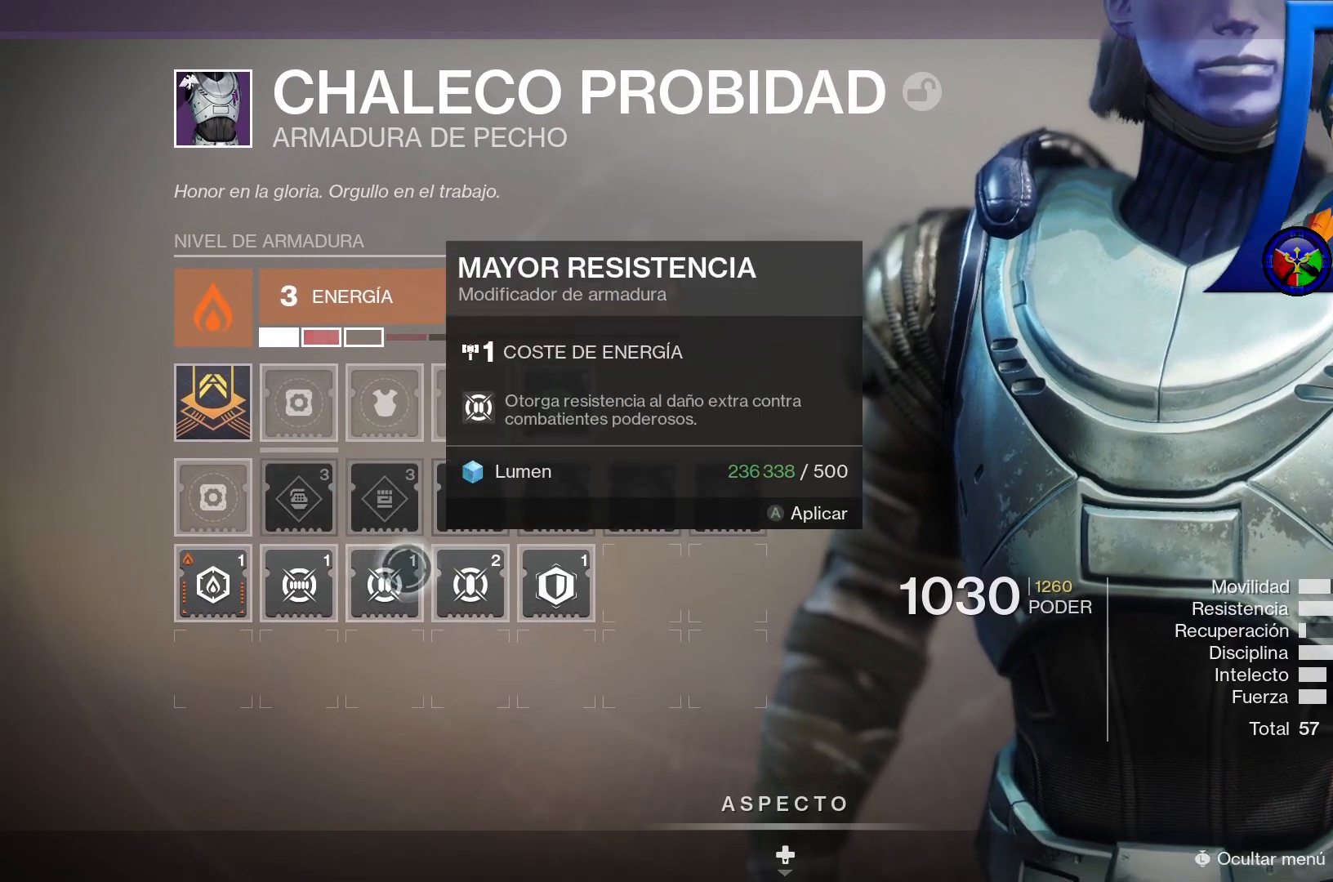
{"dt_ms": 500, "buttons": [], "left_stick": "center", "right_stick": "center", "events": [[17, "left_stick", "down-left"], [67, "left_stick", "center"]]}
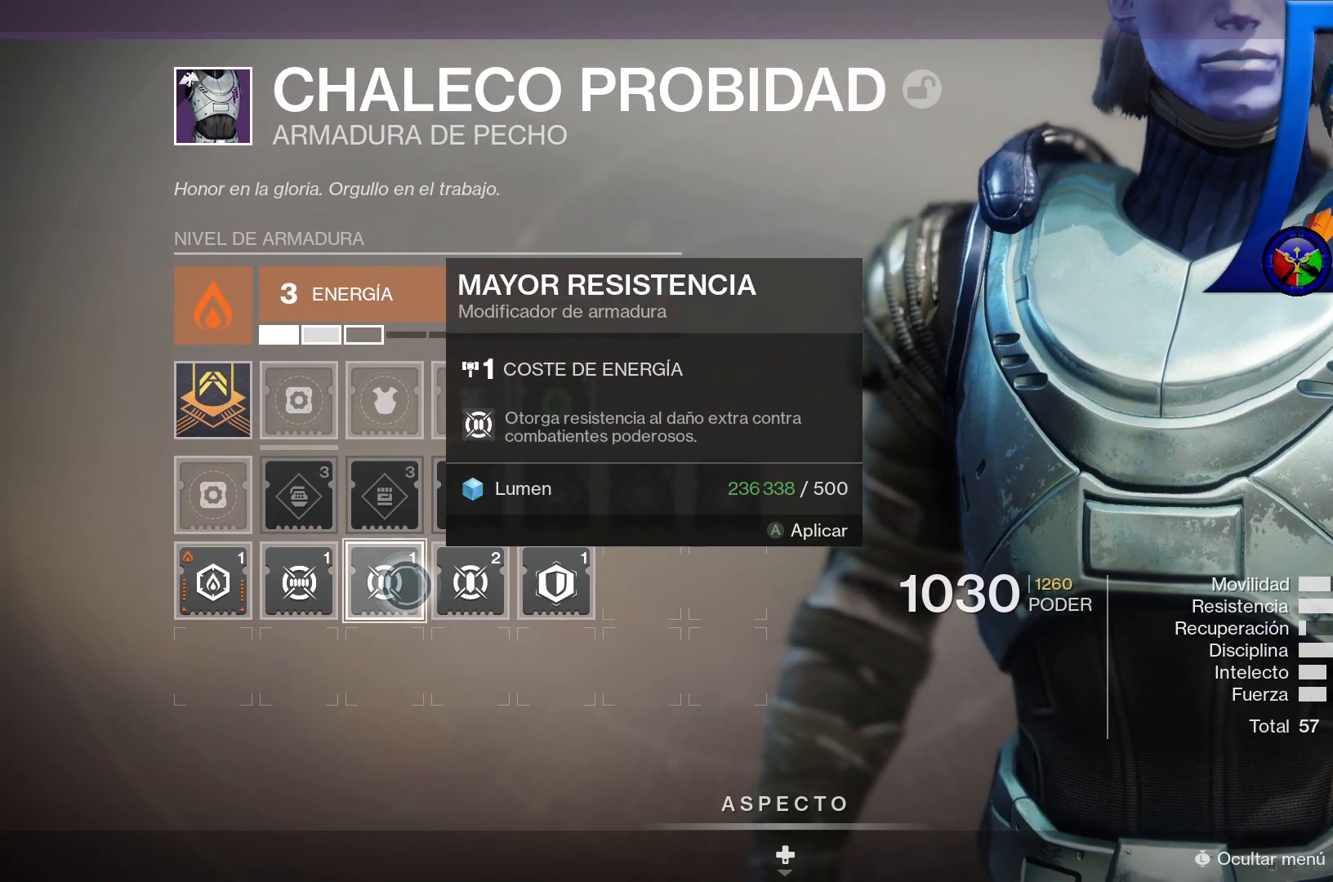
{"dt_ms": 500, "buttons": [], "left_stick": "left", "right_stick": "center", "events": [[33, "left_stick", "right"], [300, "left_stick", "center"], [333, "L1", "down"], [400, "L1", "up"], [417, "left_stick", "left"]]}
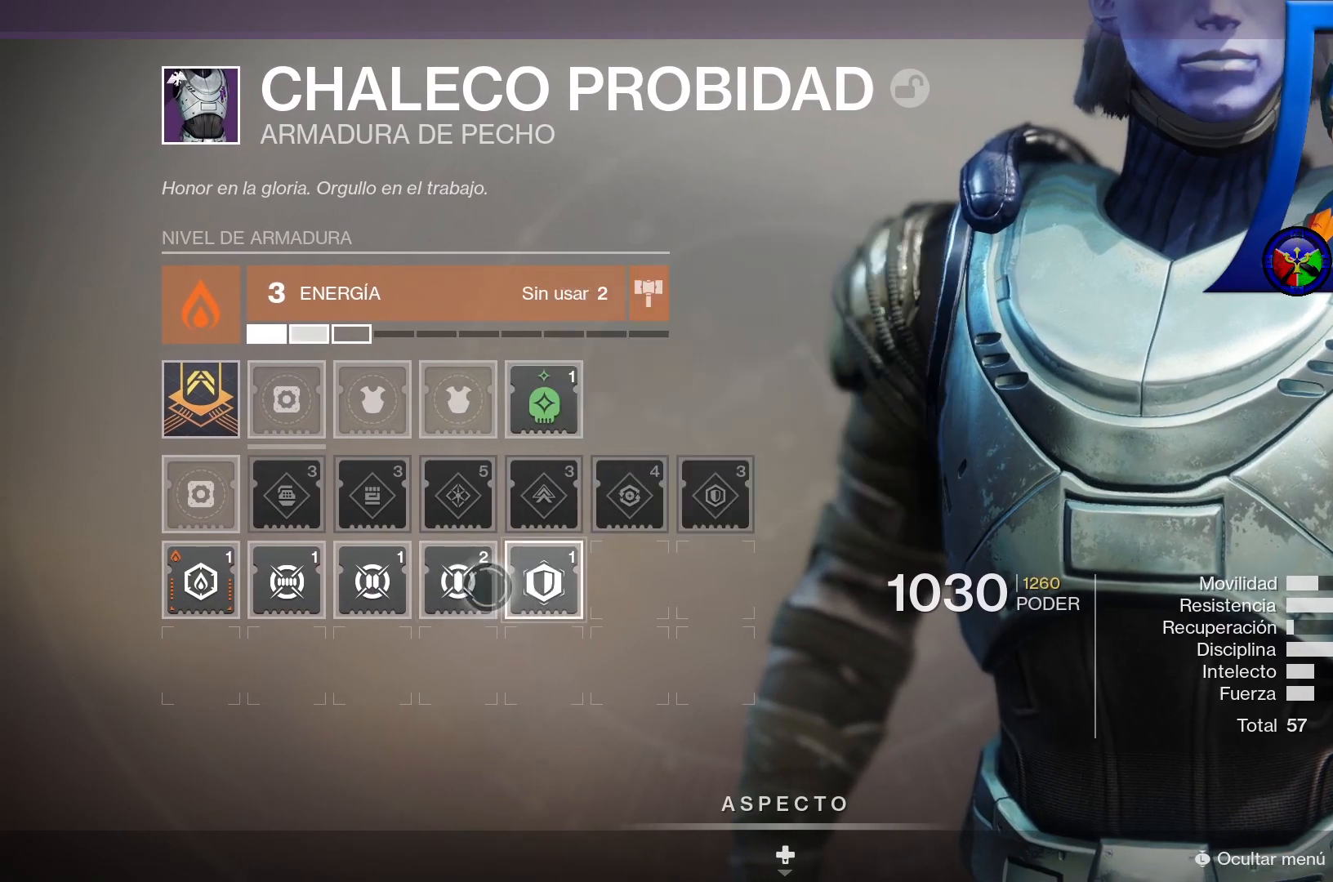
{"dt_ms": 500, "buttons": ["L2"], "left_stick": "center", "right_stick": "center", "events": [[50, "L2", "down"], [83, "left_stick", "center"]]}
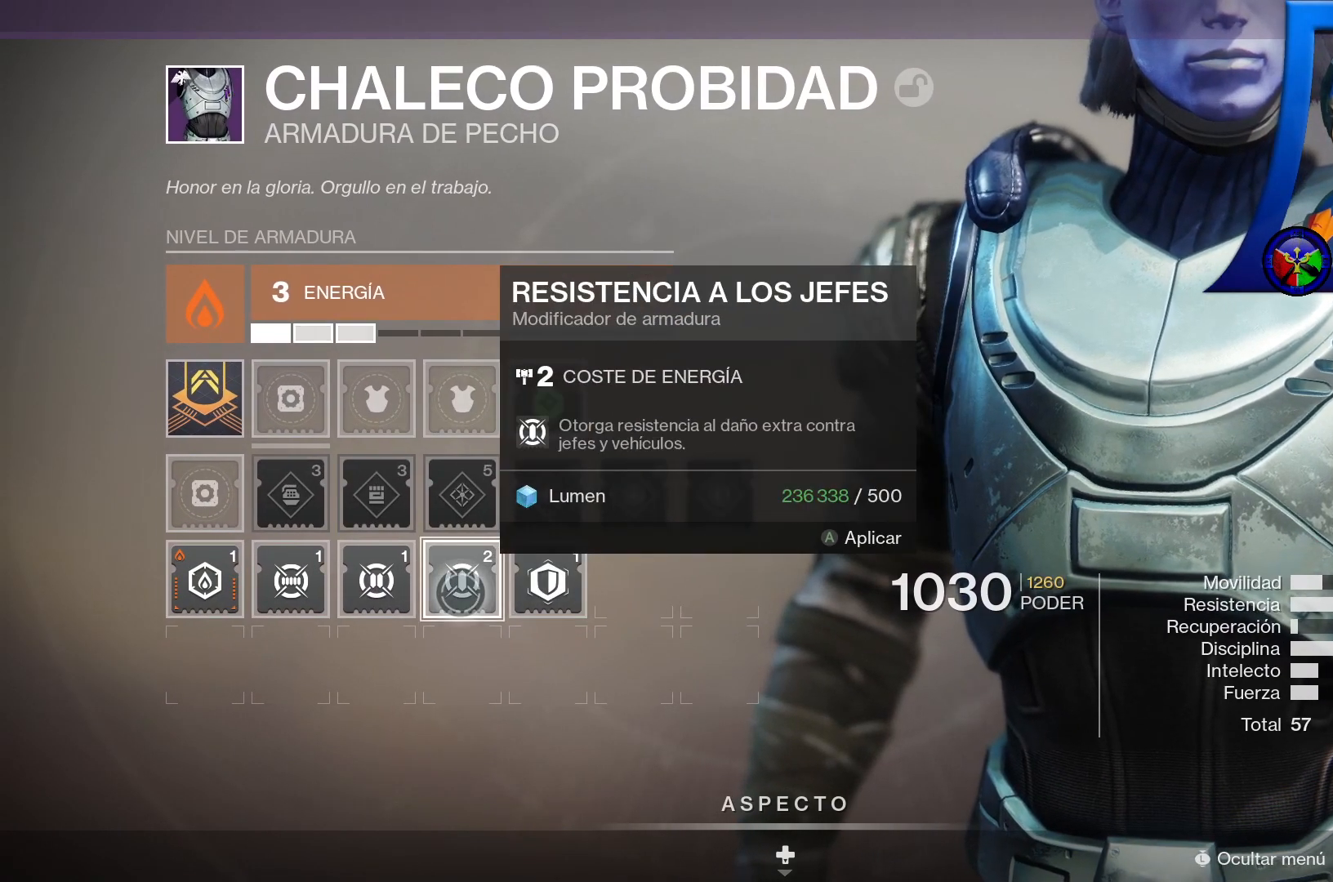
{"dt_ms": 500, "buttons": ["A"], "left_stick": "center", "right_stick": "center", "events": [[50, "A", "down"], [233, "L2", "up"]]}
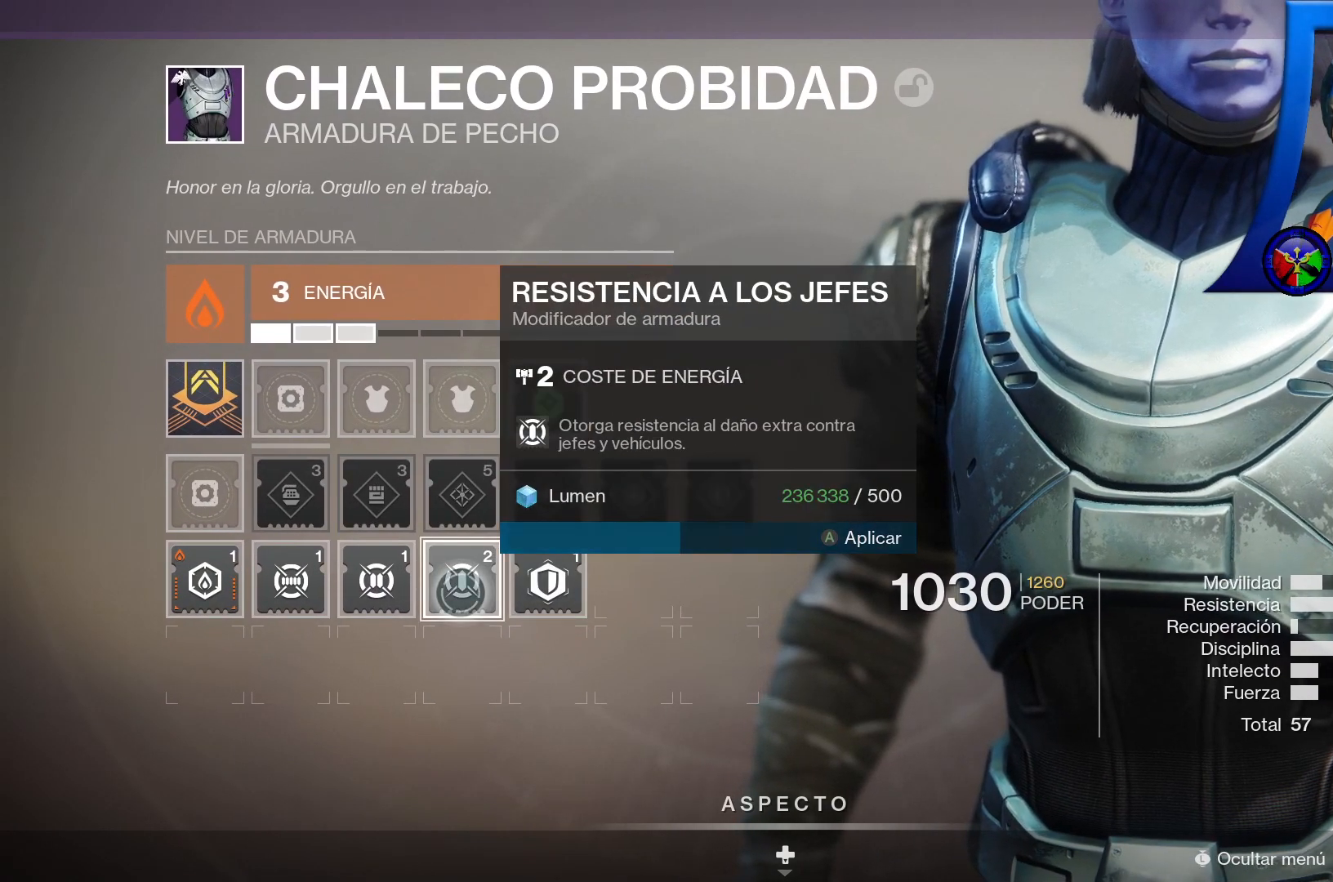
{"dt_ms": 500, "buttons": ["A"], "left_stick": "center", "right_stick": "center", "events": []}
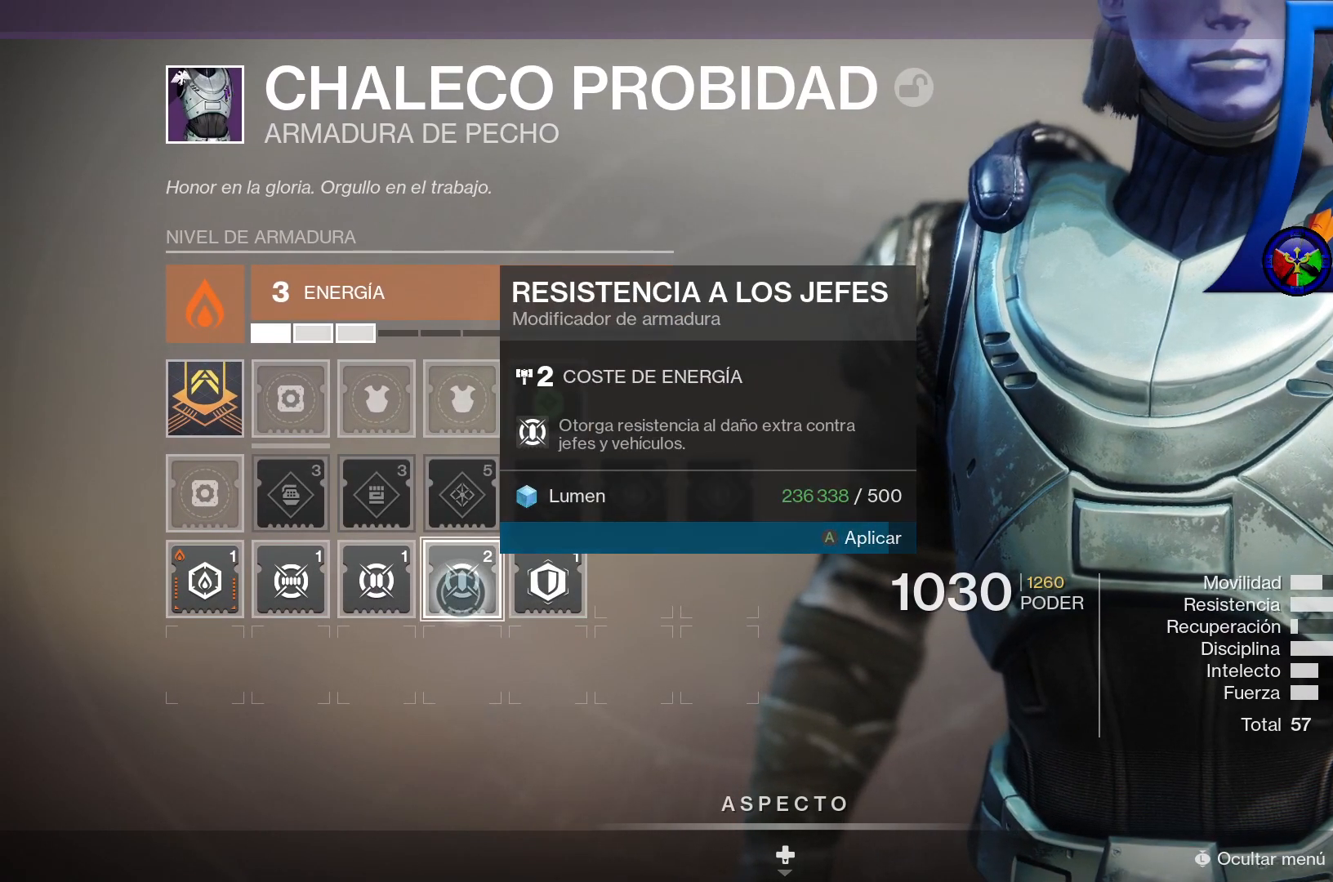
{"dt_ms": 500, "buttons": [], "left_stick": "center", "right_stick": "center", "events": [[433, "A", "up"]]}
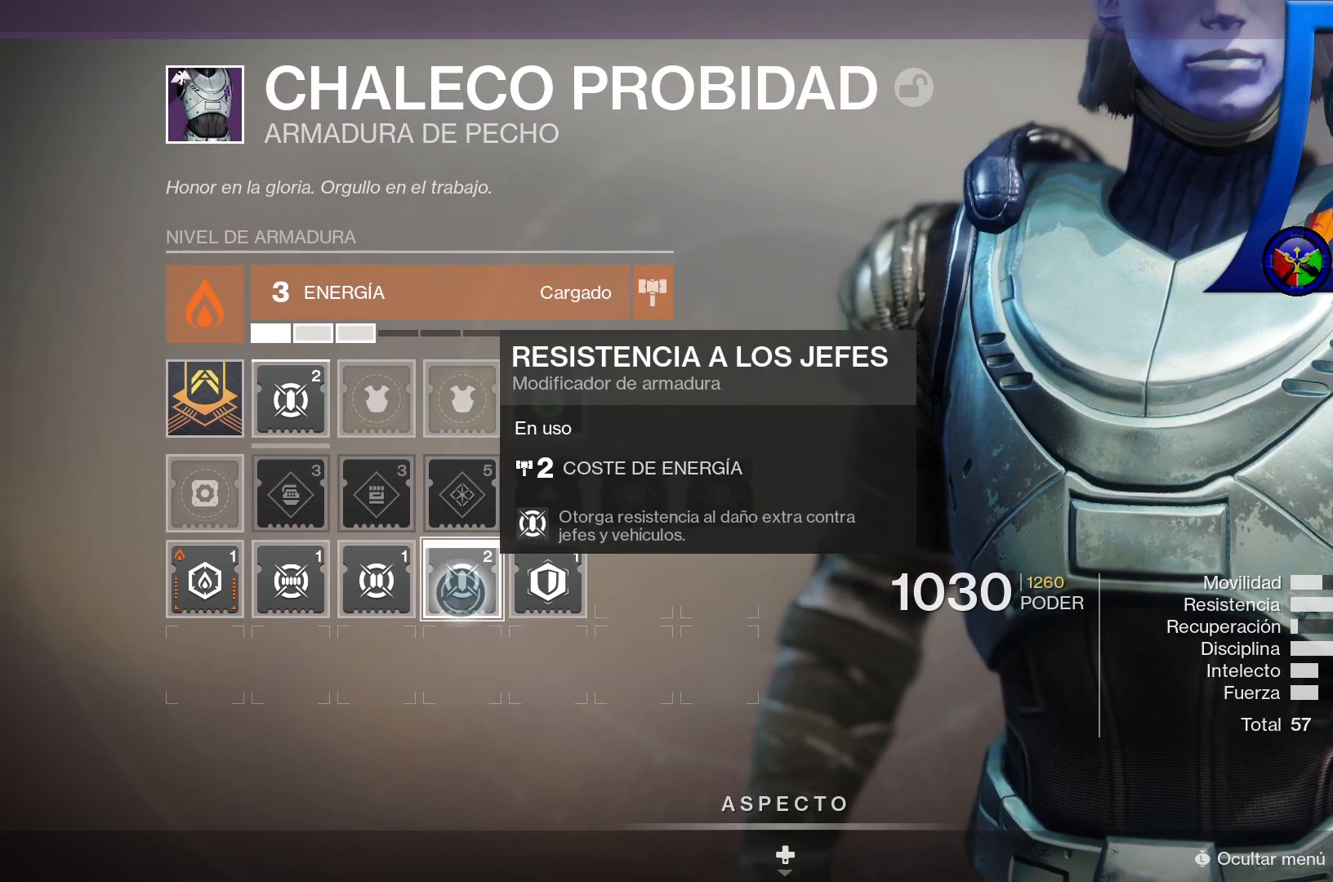
{"dt_ms": 500, "buttons": [], "left_stick": "center", "right_stick": "center"}
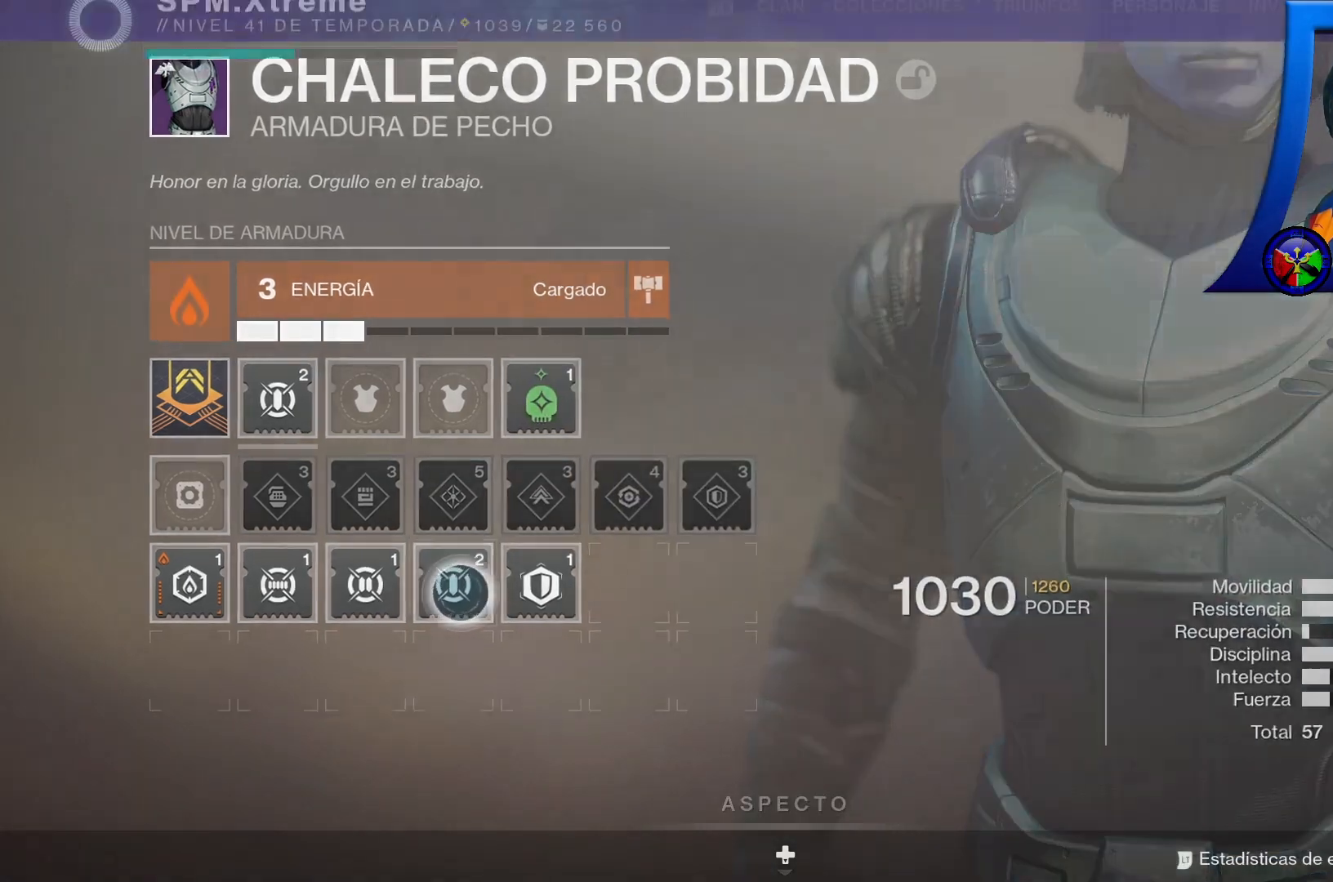
{"dt_ms": 500, "buttons": [], "left_stick": "right", "right_stick": "center", "events": [[250, "left_stick", "right"]]}
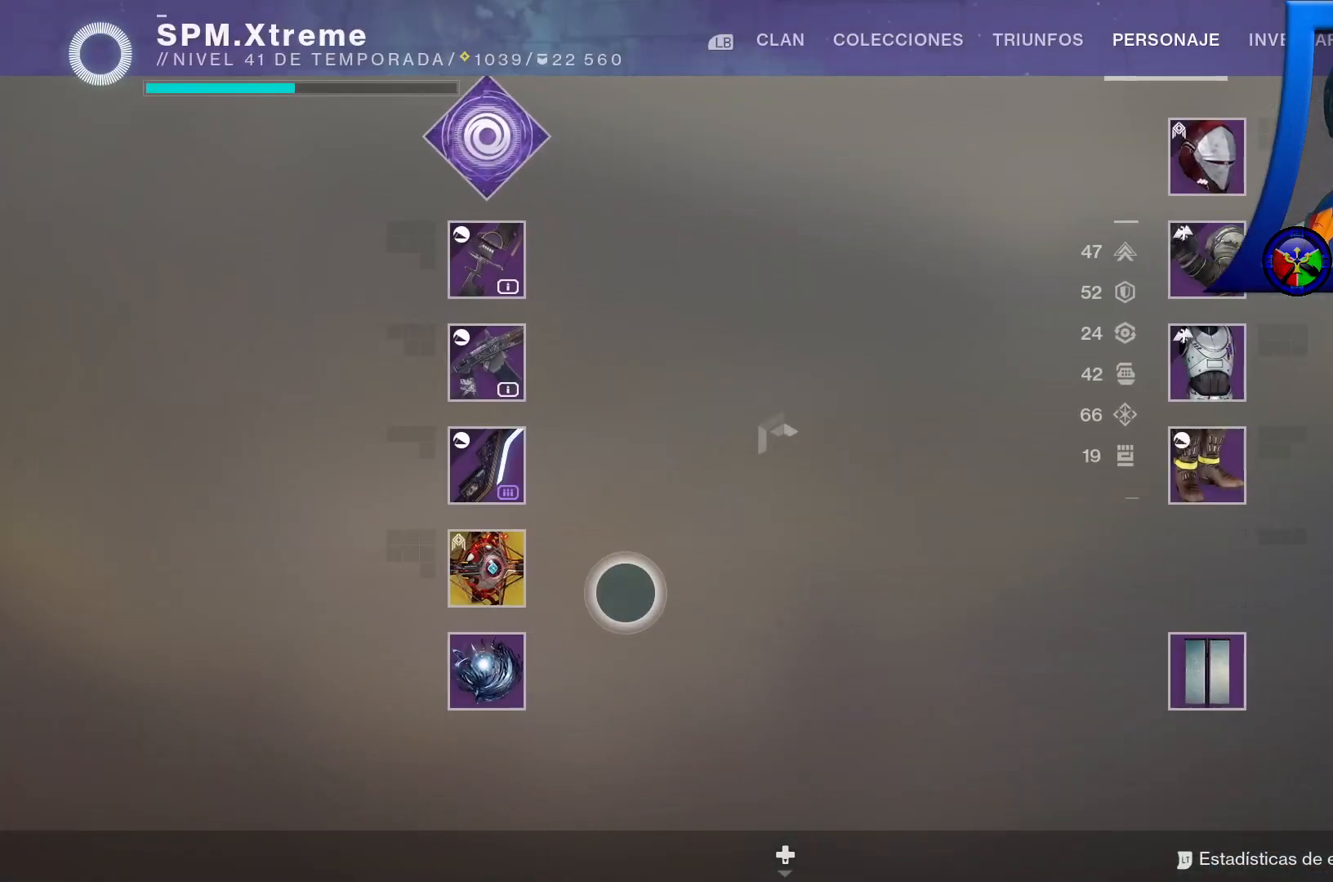
{"dt_ms": 500, "buttons": [], "left_stick": "right", "right_stick": "center", "events": [[83, "left_stick", "up-right"], [500, "left_stick", "right"]]}
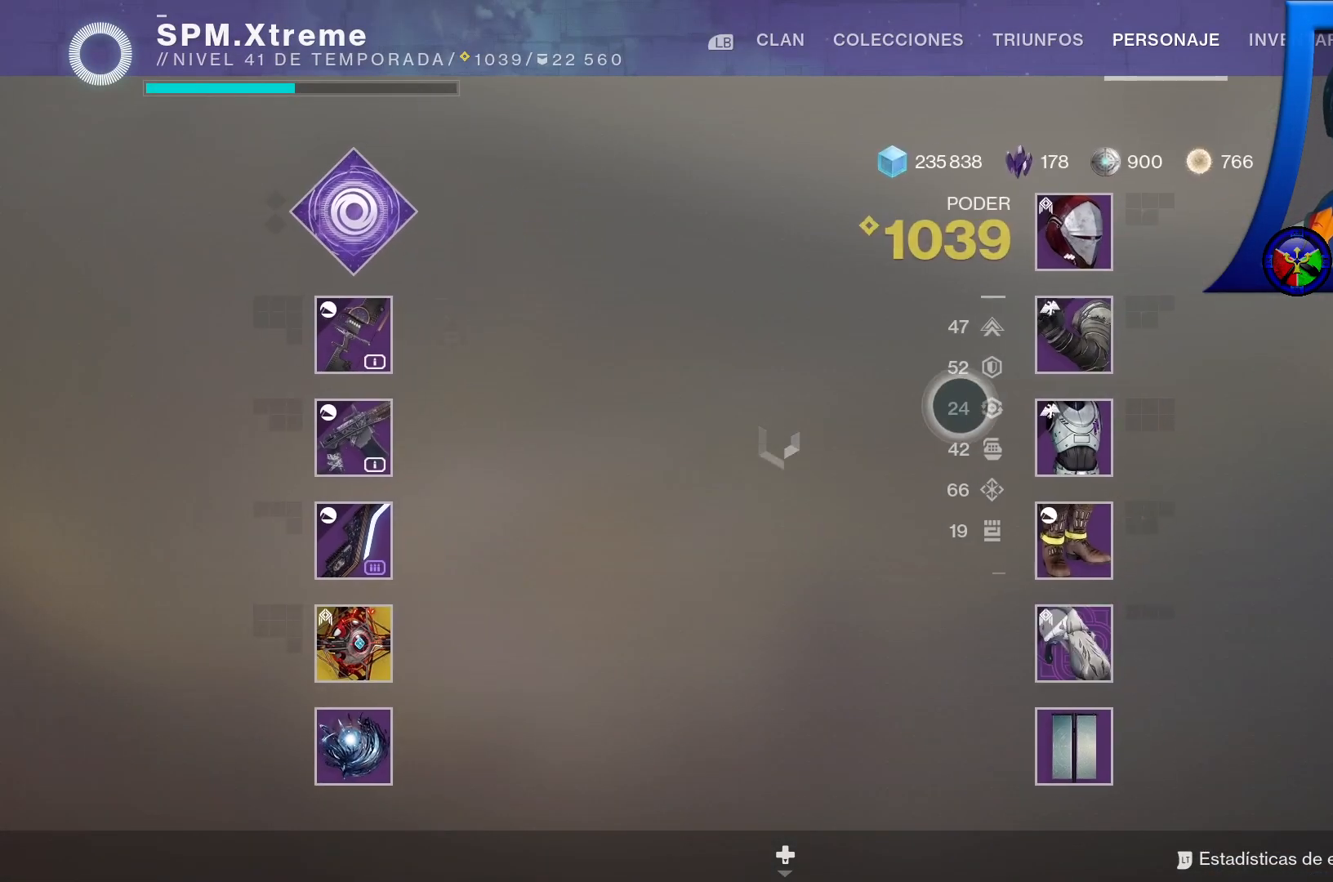
{"dt_ms": 500, "buttons": [], "left_stick": "center", "right_stick": "center", "events": [[150, "left_stick", "center"], [367, "left_stick", "down-right"], [483, "left_stick", "center"]]}
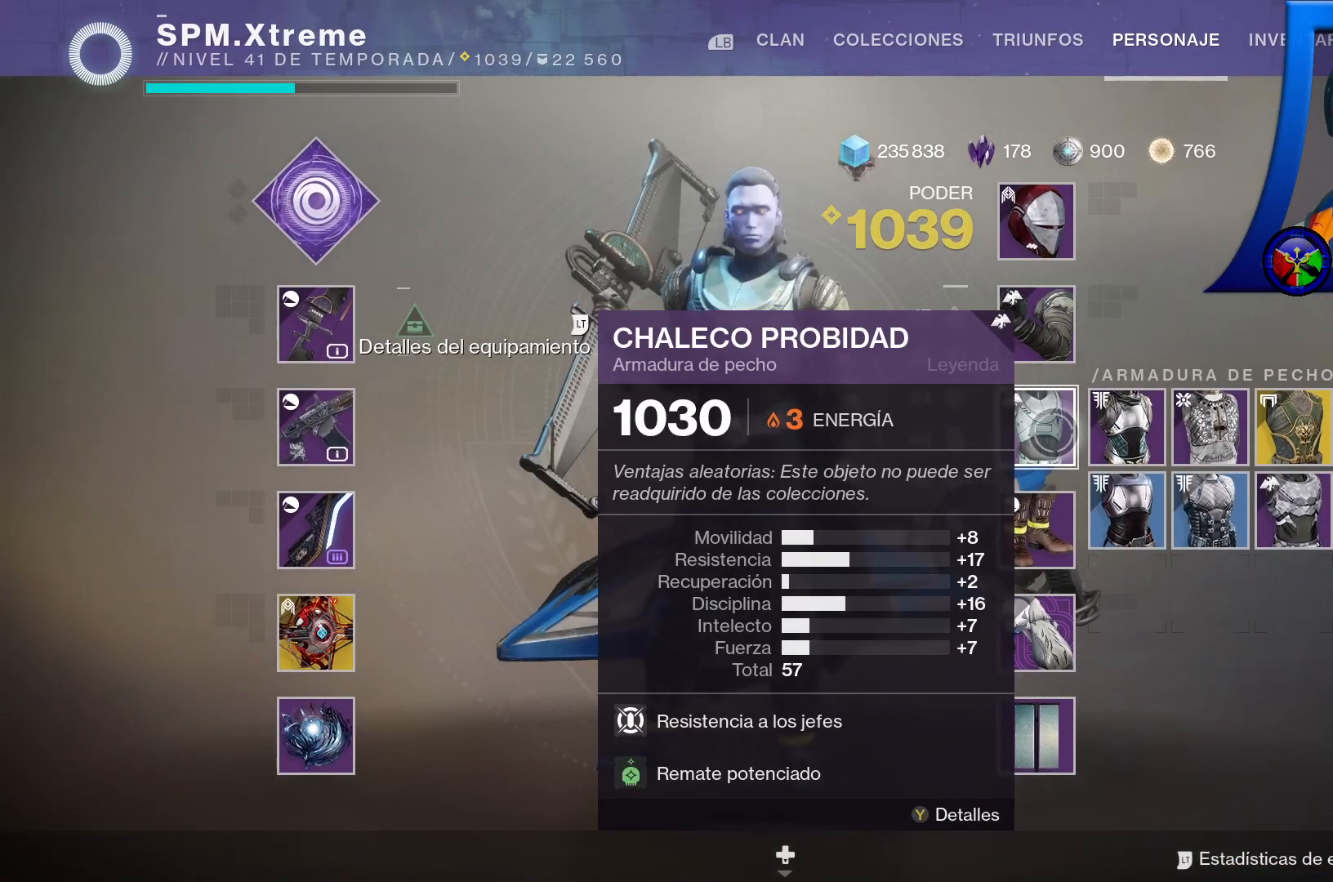
{"dt_ms": 500, "buttons": [], "left_stick": "center", "right_stick": "center", "events": []}
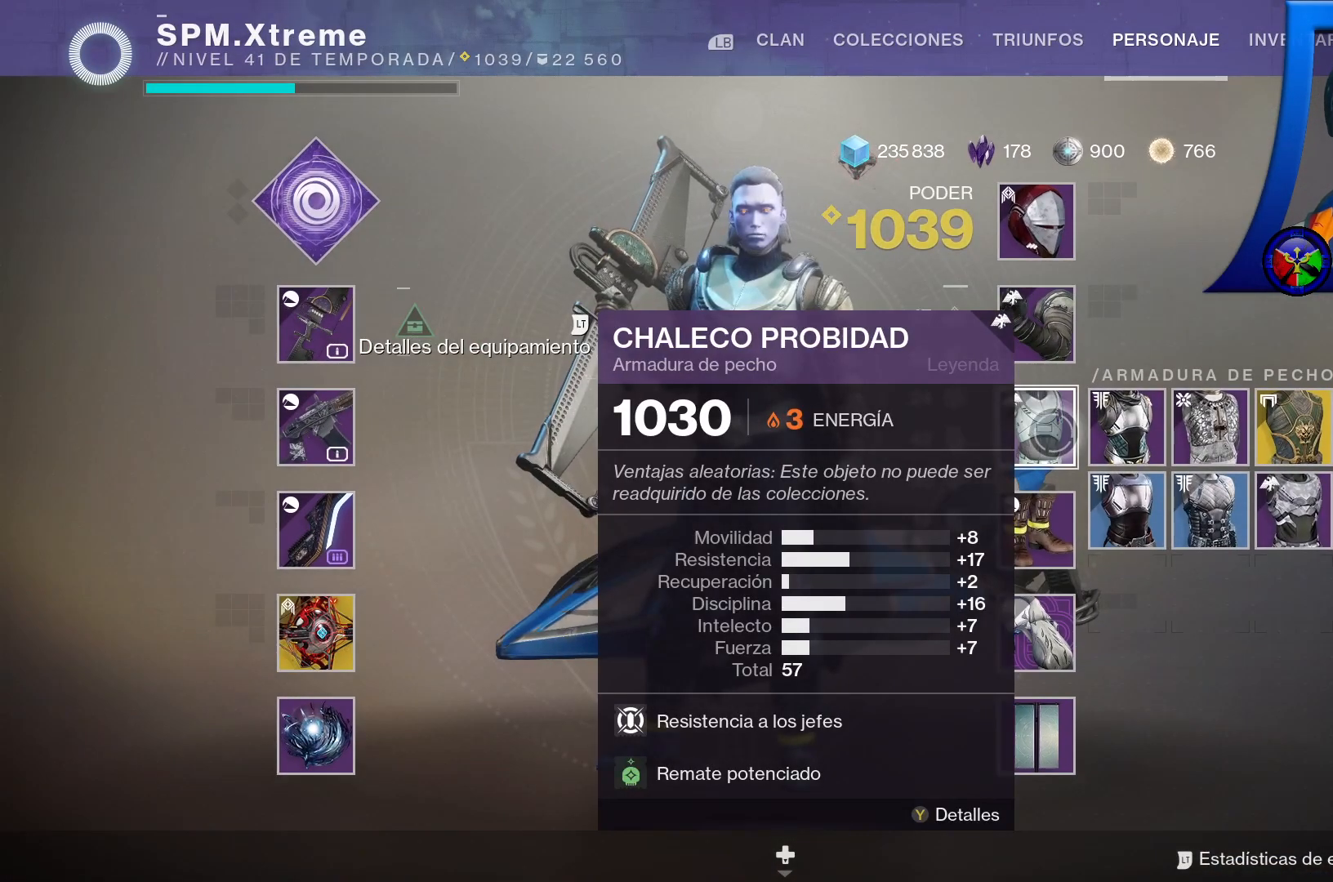
{"dt_ms": 500, "buttons": [], "left_stick": "down-right", "right_stick": "center", "events": [[183, "left_stick", "down-right"]]}
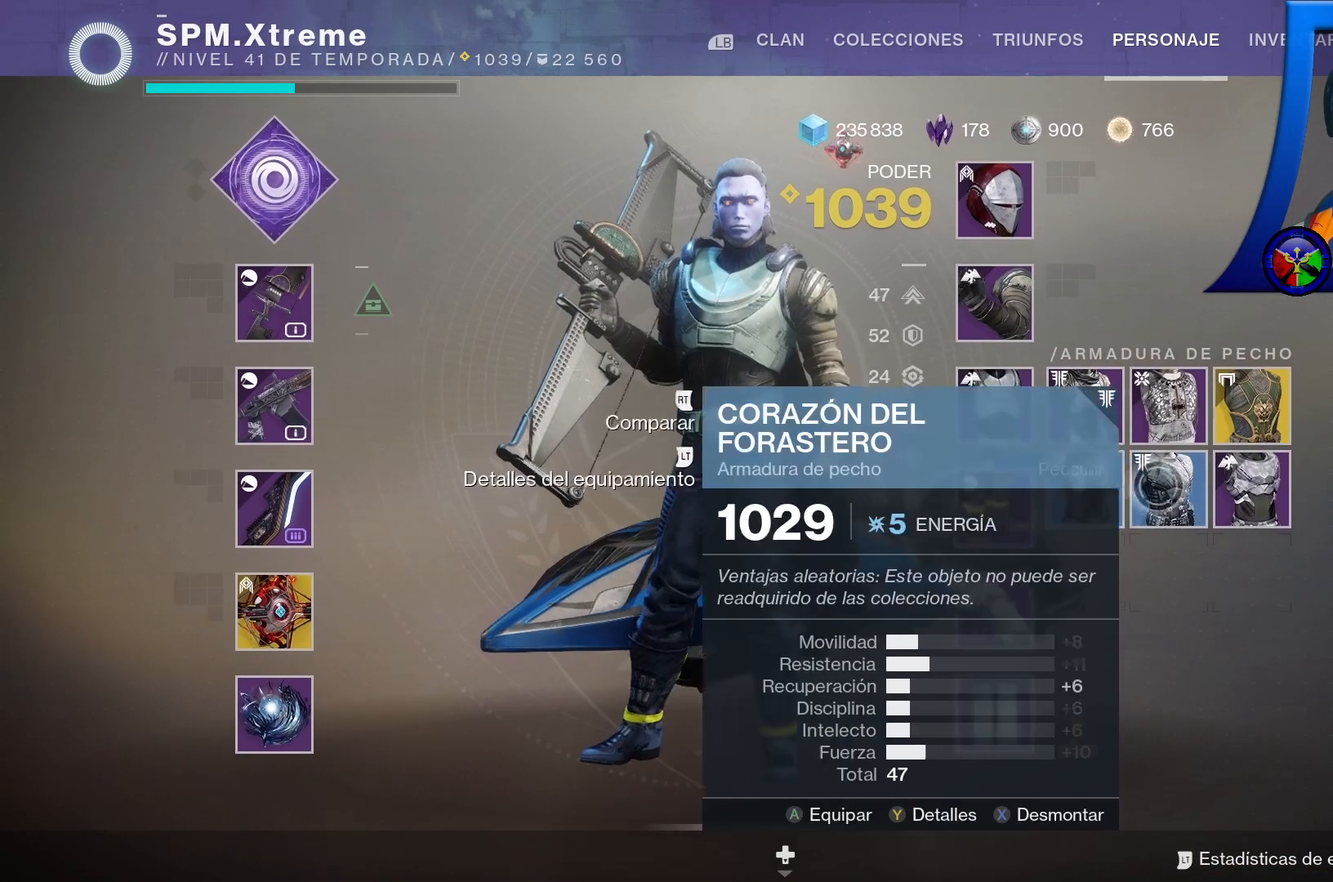
{"dt_ms": 500, "buttons": [], "left_stick": "center", "right_stick": "center", "events": [[50, "left_stick", "right"], [217, "left_stick", "center"]]}
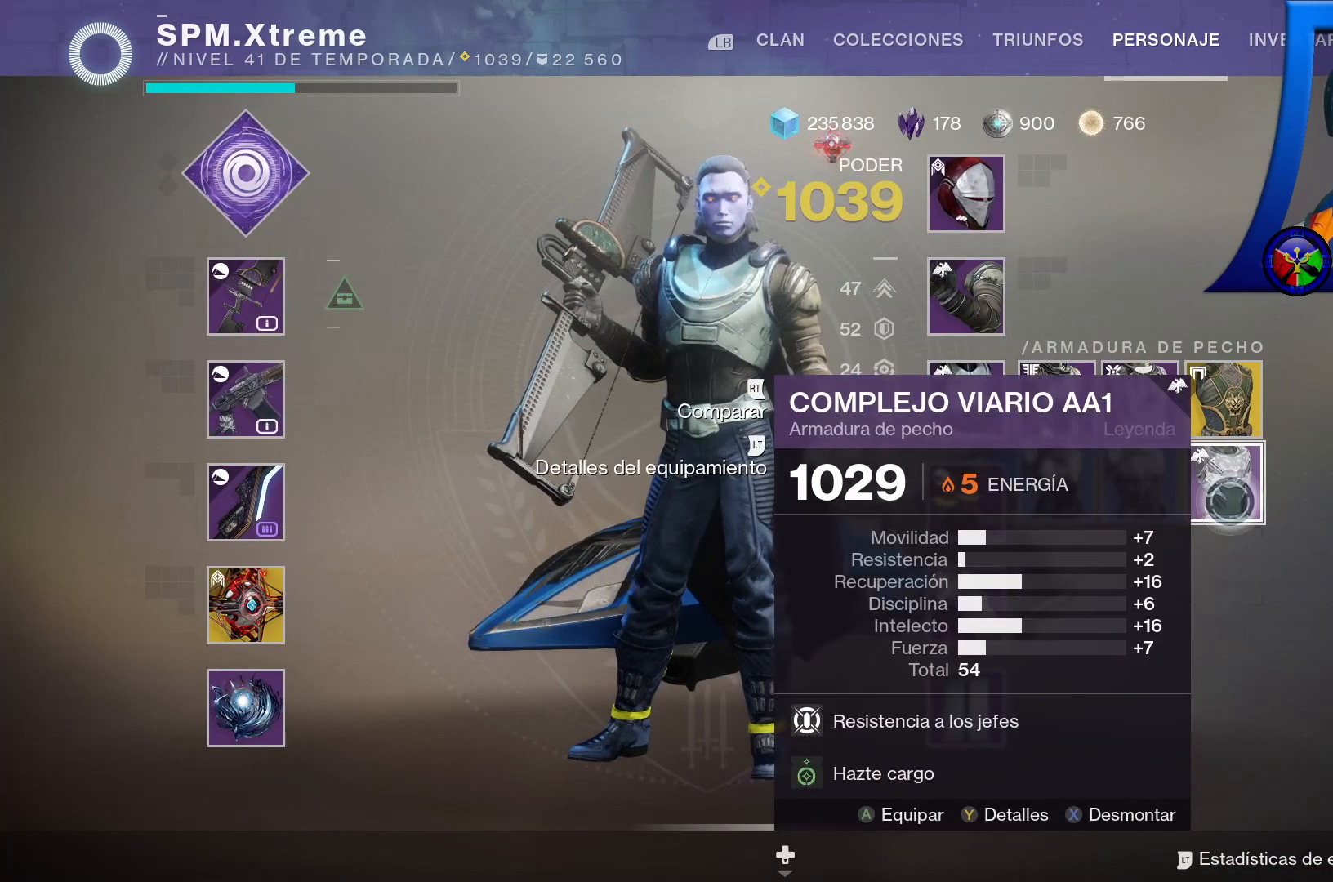
{"dt_ms": 500, "buttons": [], "left_stick": "center", "right_stick": "center", "events": []}
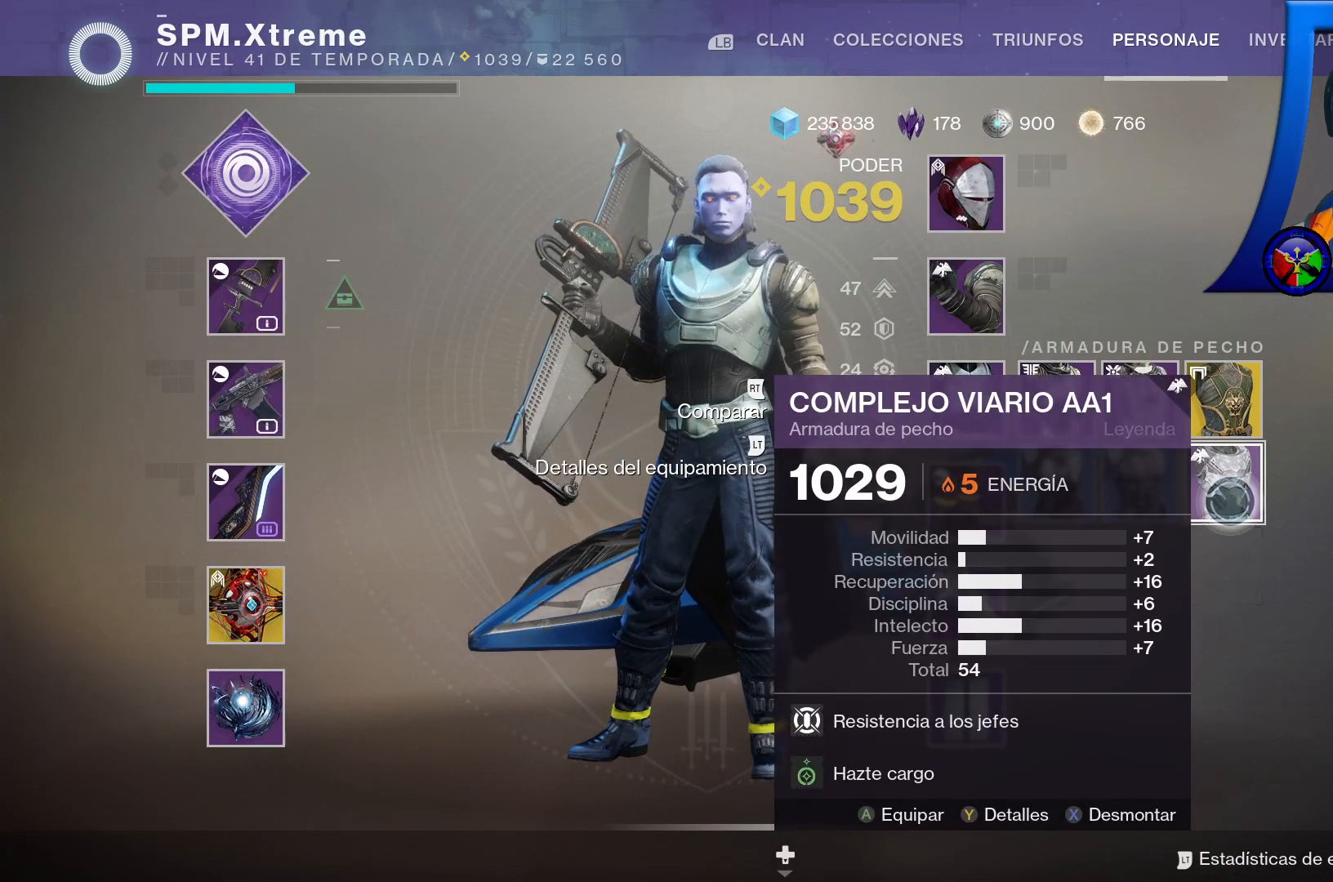
{"dt_ms": 500, "buttons": [], "left_stick": "left", "right_stick": "center", "events": [[317, "left_stick", "left"]]}
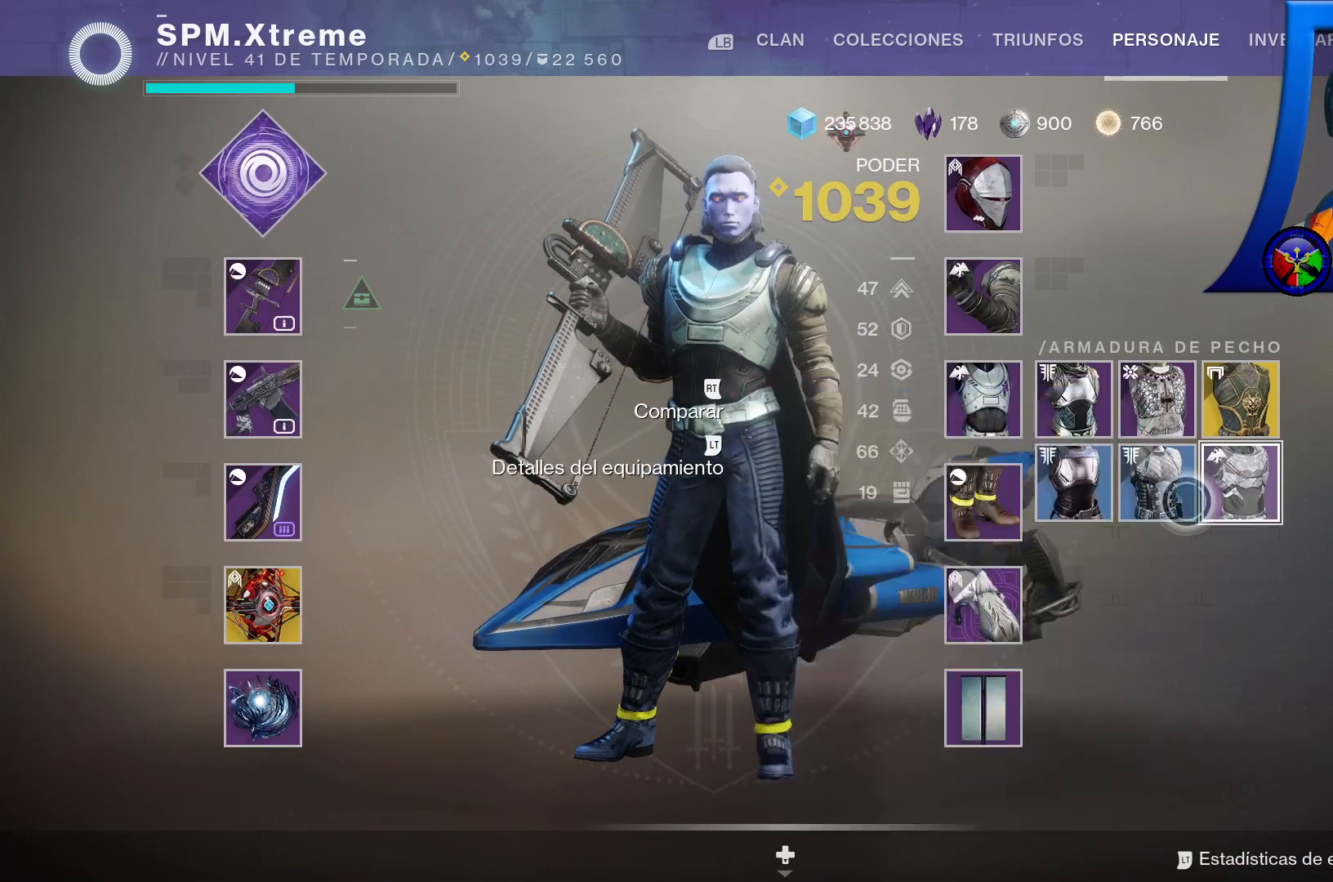
{"dt_ms": 500, "buttons": [], "left_stick": "left", "right_stick": "center", "events": []}
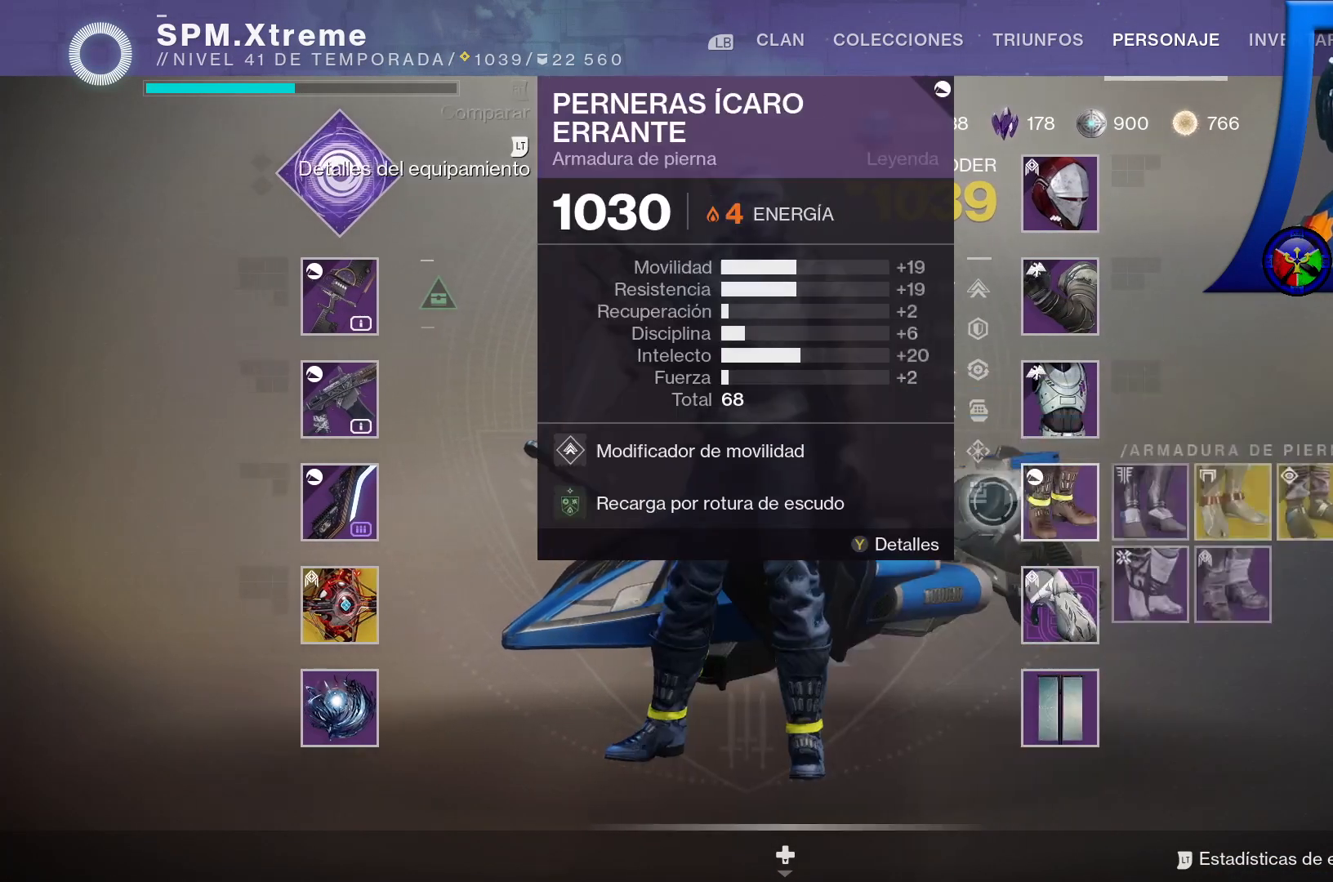
{"dt_ms": 500, "buttons": [], "left_stick": "right", "right_stick": "center", "events": [[100, "left_stick", "up-left"], [233, "left_stick", "center"], [450, "left_stick", "right"]]}
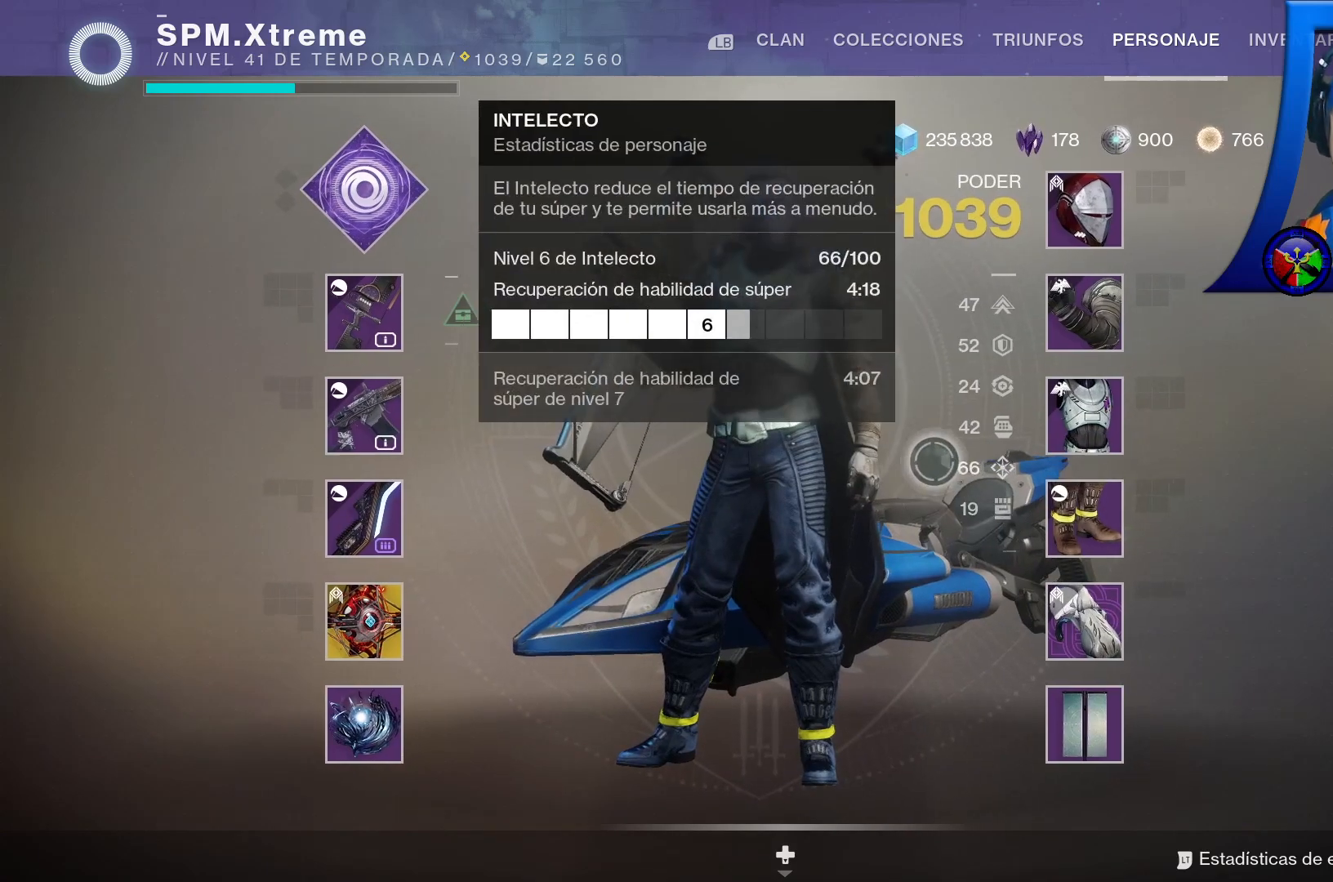
{"dt_ms": 500, "buttons": [], "left_stick": "right", "right_stick": "center", "events": [[217, "left_stick", "center"], [433, "left_stick", "right"]]}
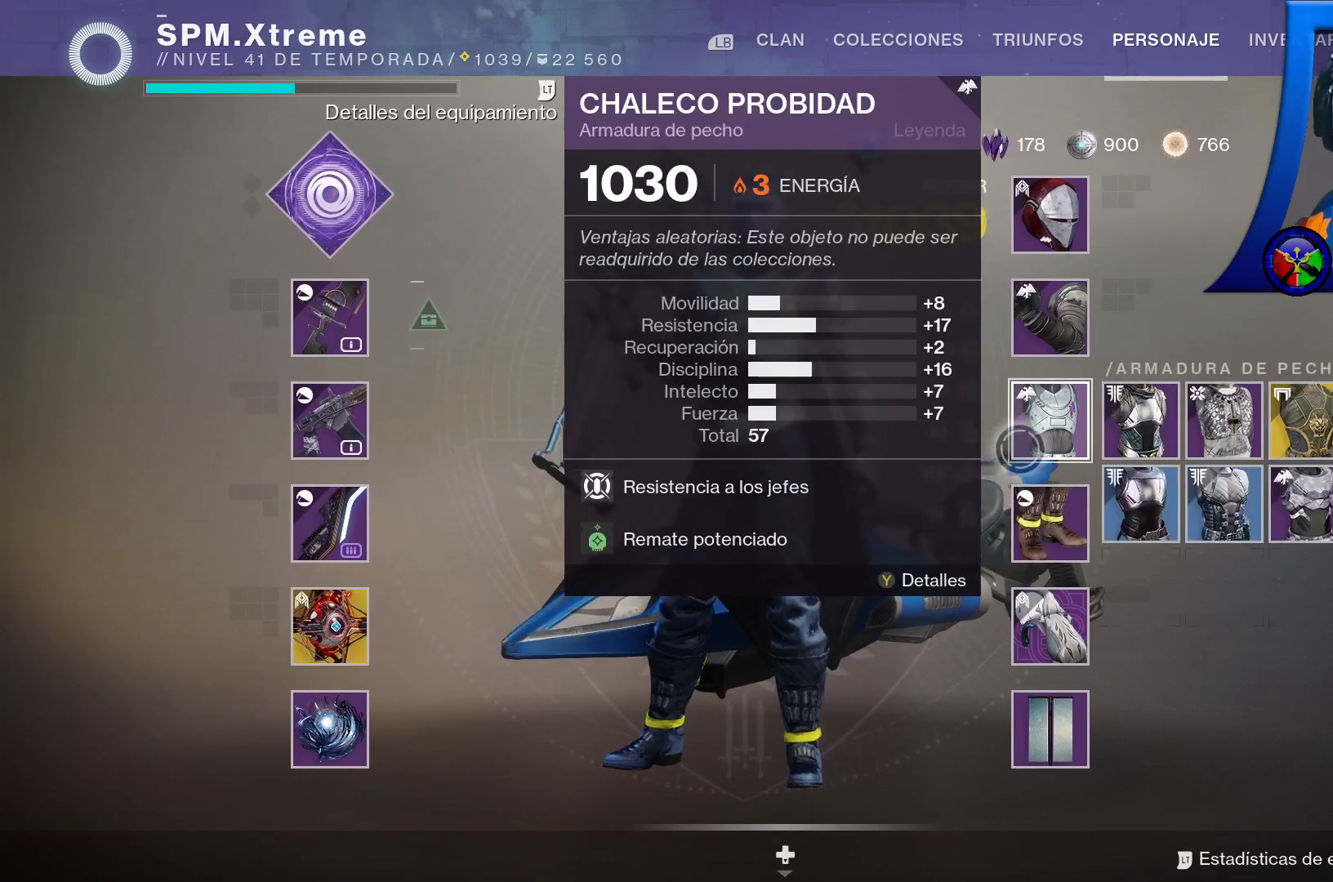
{"dt_ms": 500, "buttons": [], "left_stick": "center", "right_stick": "center", "events": [[83, "left_stick", "center"]]}
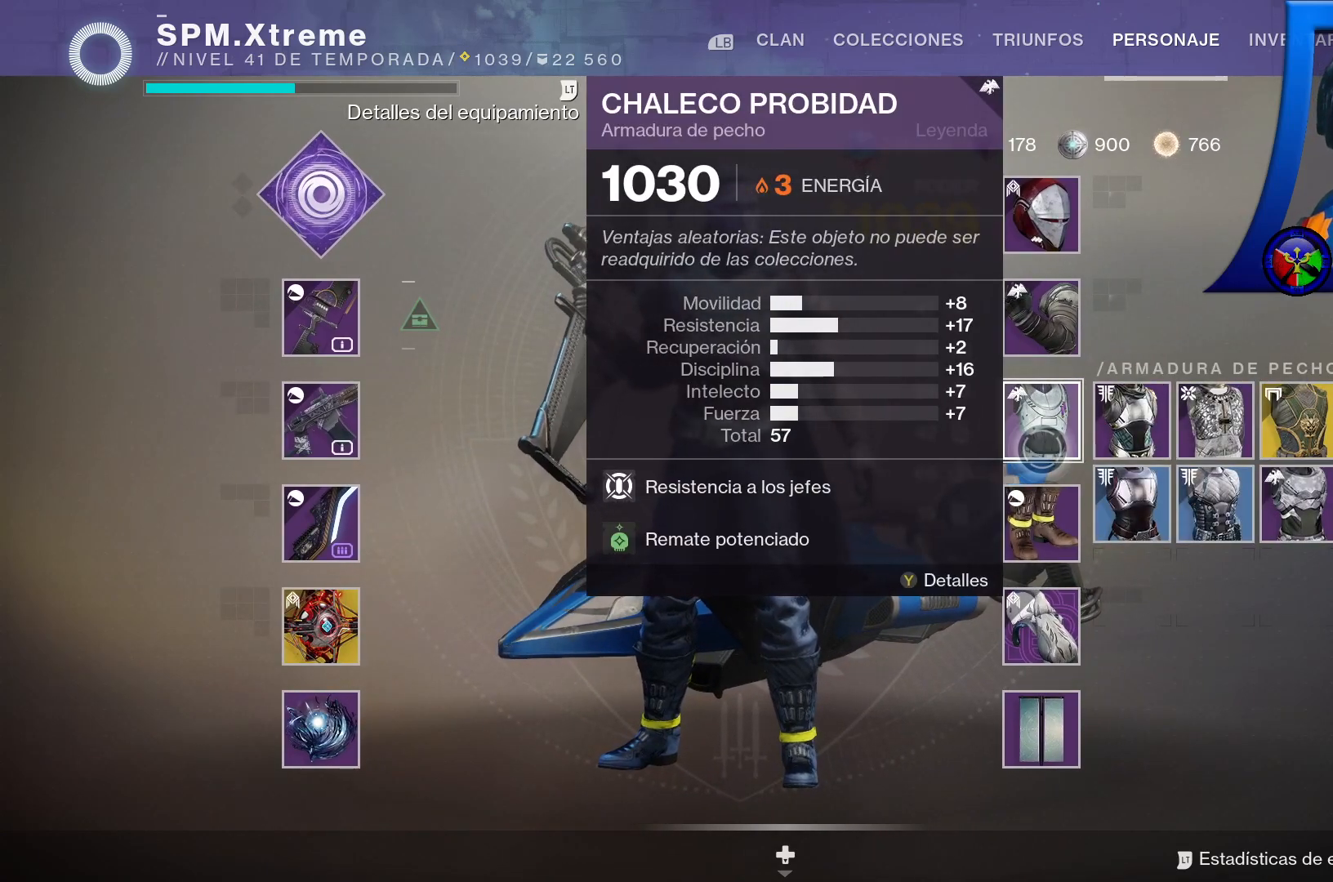
{"dt_ms": 500, "buttons": [], "left_stick": "up-right", "right_stick": "center", "events": [[283, "left_stick", "up-right"]]}
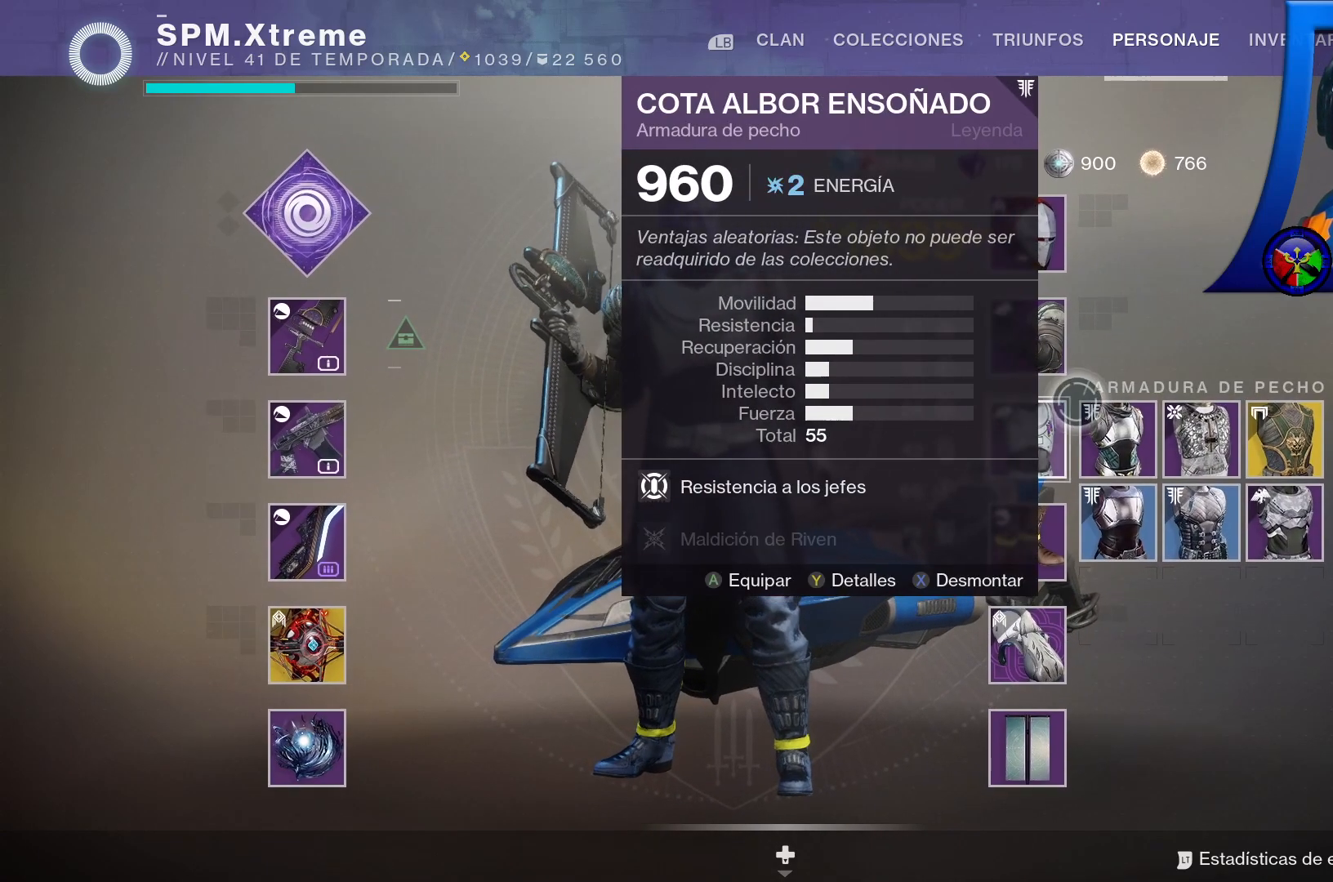
{"dt_ms": 500, "buttons": [], "left_stick": "center", "right_stick": "center", "events": [[17, "left_stick", "center"]]}
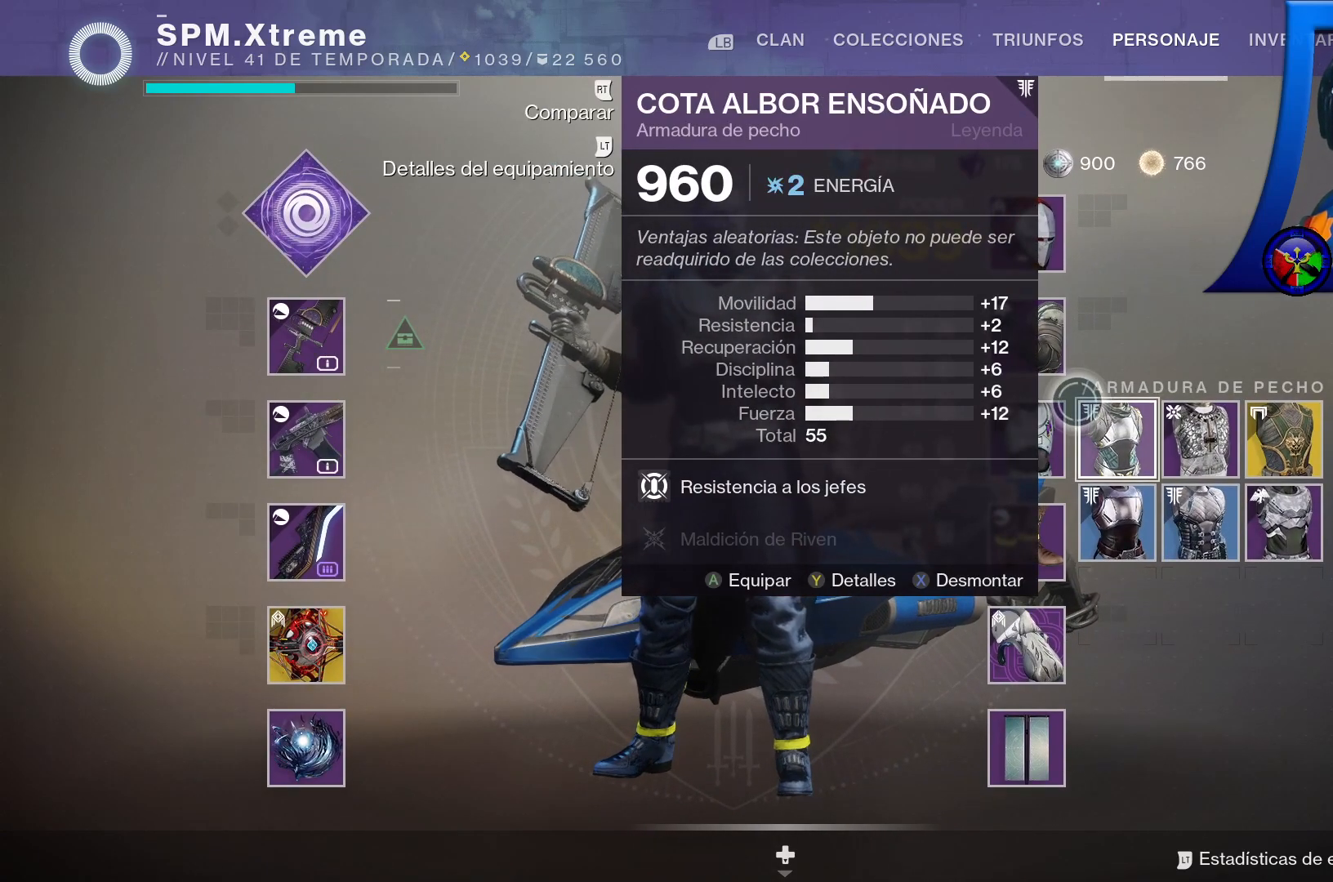
{"dt_ms": 500, "buttons": [], "left_stick": "down-left", "right_stick": "center", "events": [[167, "left_stick", "down-right"], [317, "left_stick", "center"], [450, "left_stick", "down-left"]]}
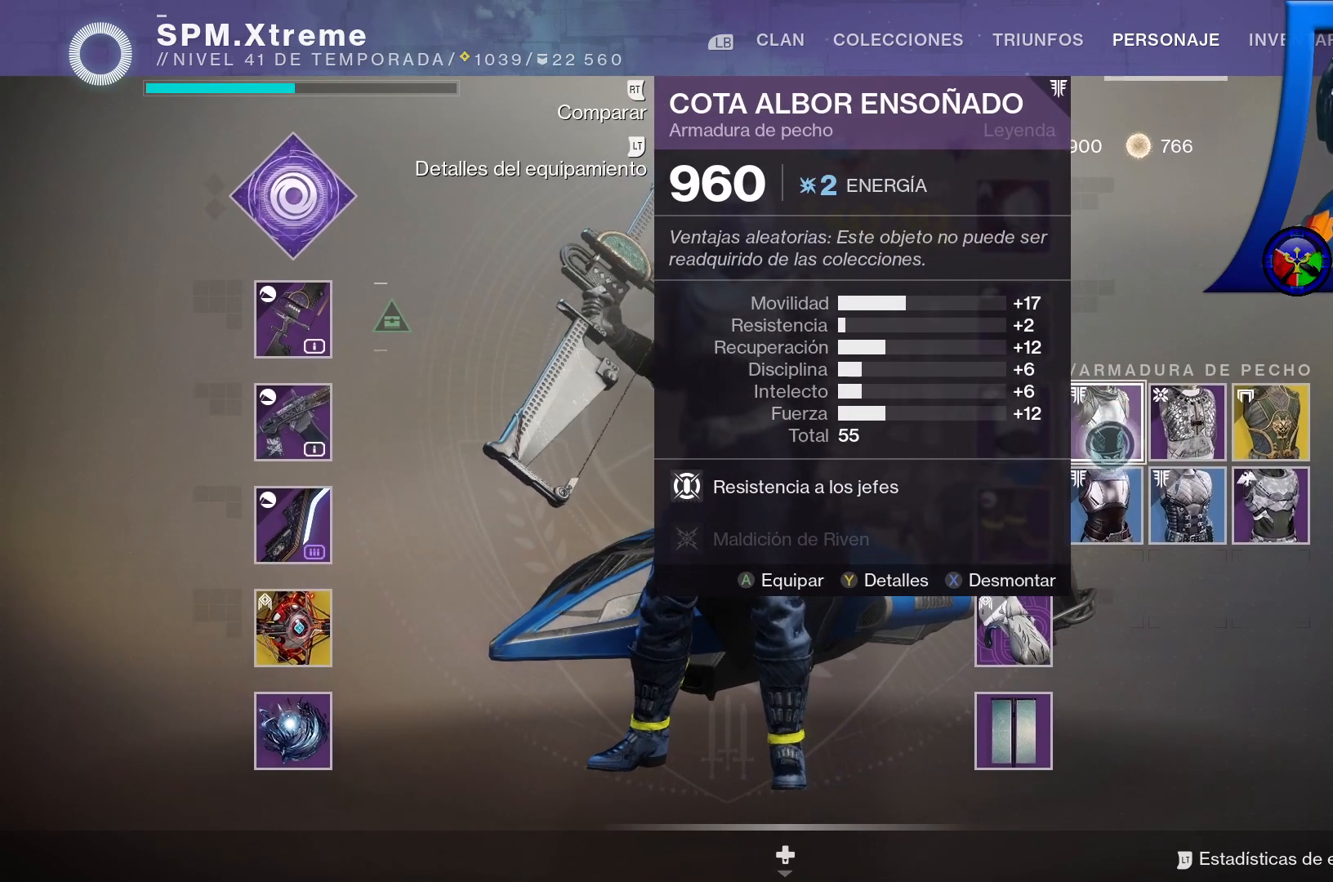
{"dt_ms": 500, "buttons": [], "left_stick": "center", "right_stick": "center", "events": [[83, "left_stick", "center"]]}
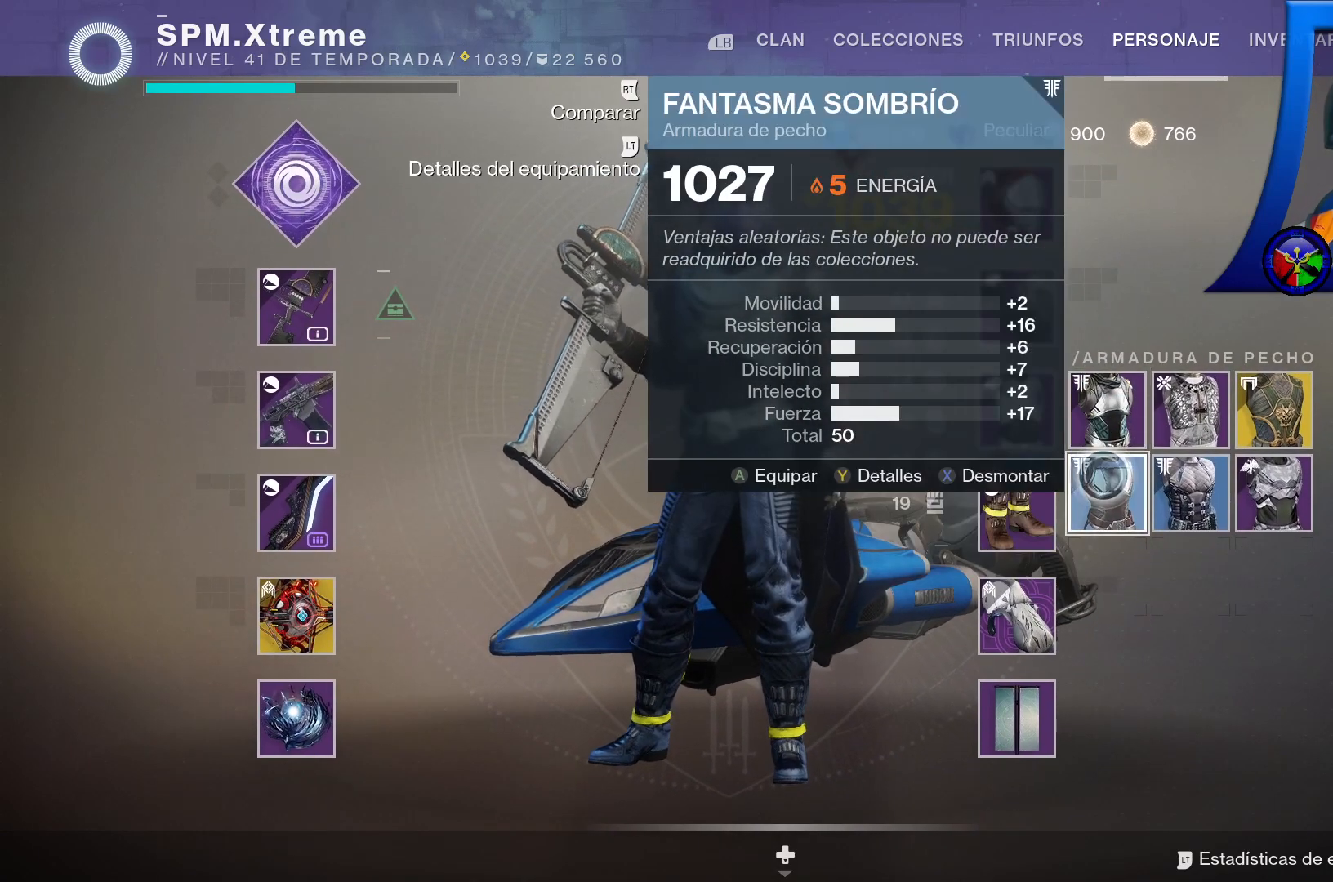
{"dt_ms": 500, "buttons": [], "left_stick": "left", "right_stick": "center", "events": [[183, "left_stick", "right"], [350, "left_stick", "center"], [400, "left_stick", "left"]]}
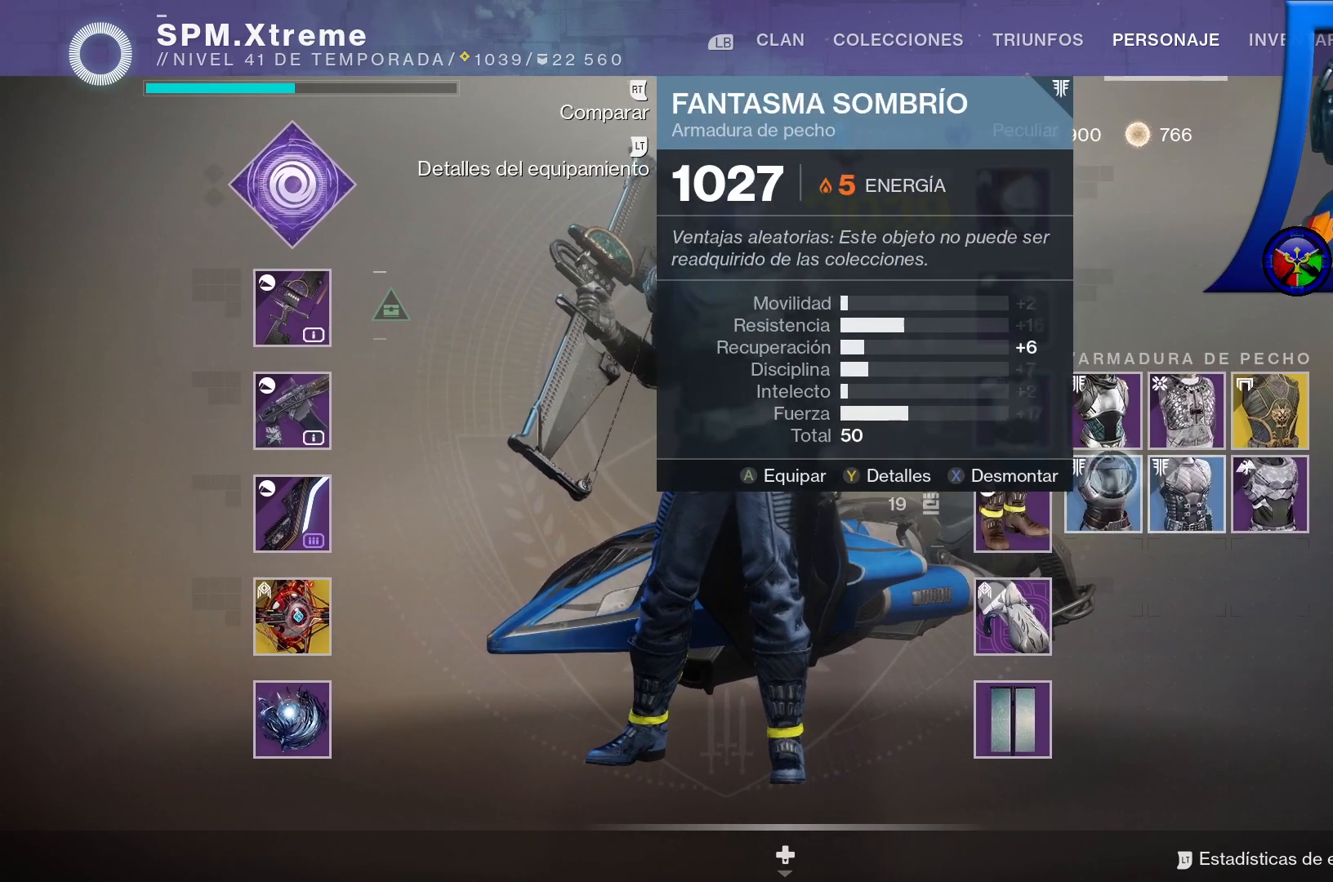
{"dt_ms": 500, "buttons": [], "left_stick": "center", "right_stick": "center", "events": [[200, "left_stick", "up"], [433, "left_stick", "center"]]}
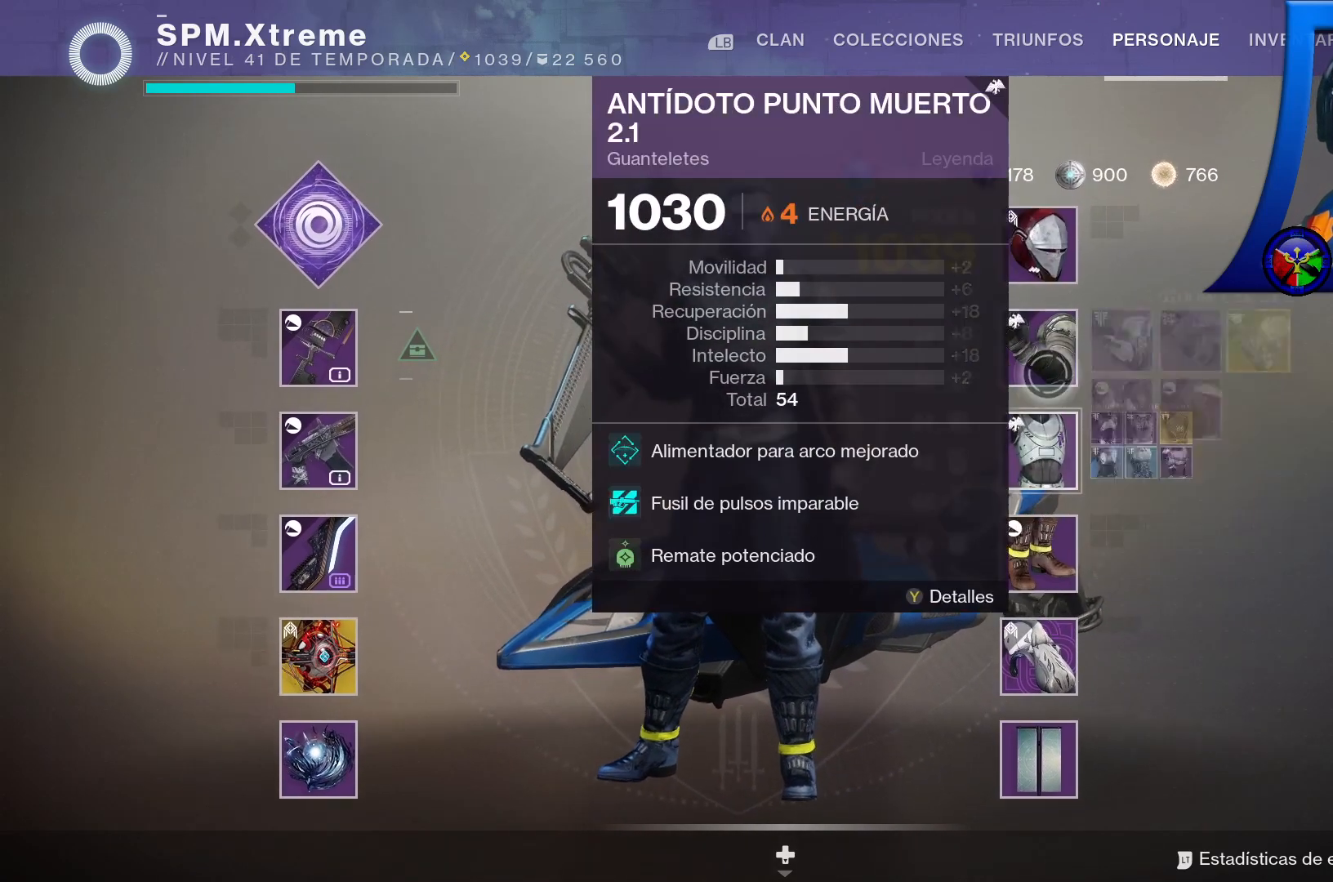
{"dt_ms": 500, "buttons": [], "left_stick": "center", "right_stick": "center", "events": []}
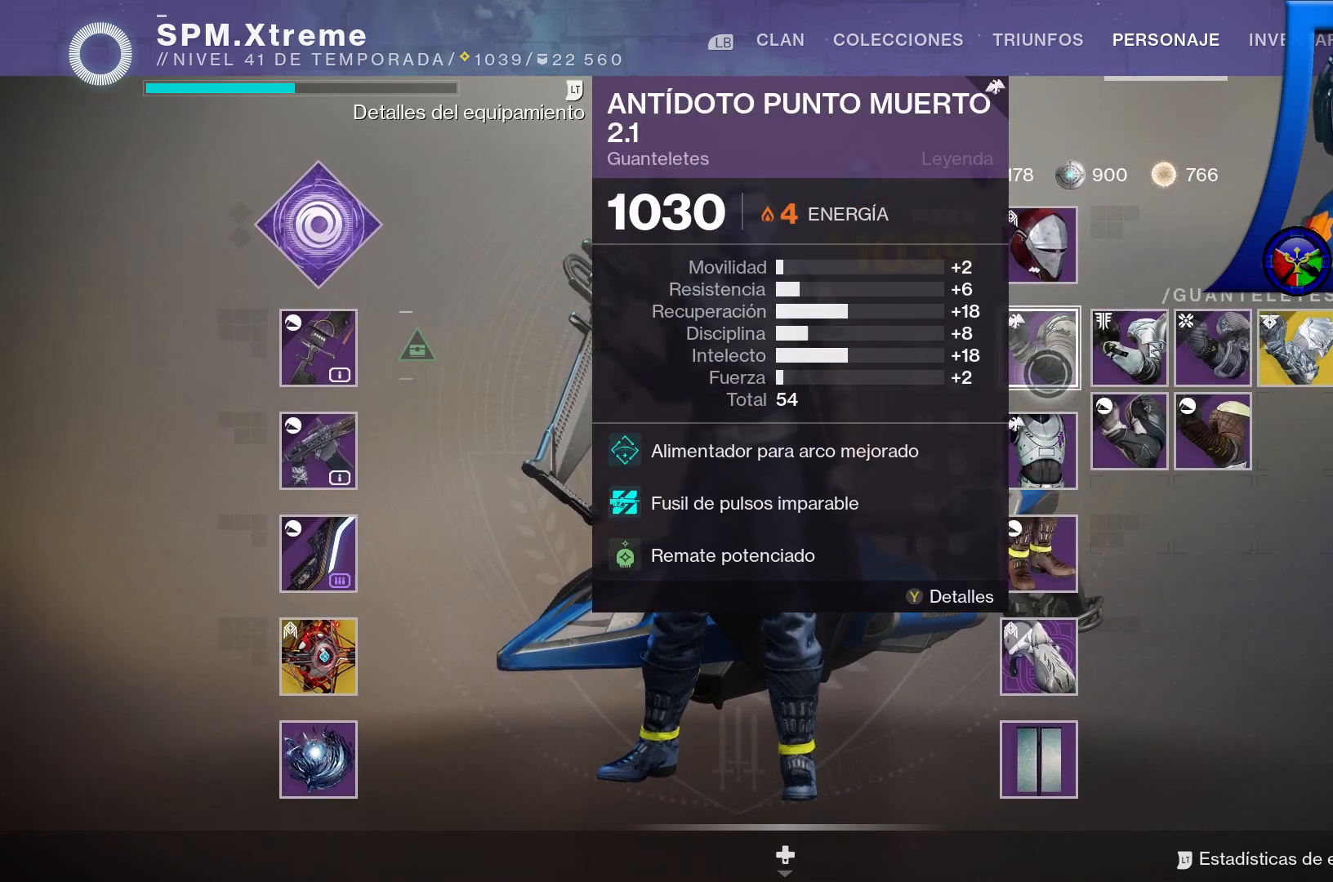
{"dt_ms": 500, "buttons": [], "left_stick": "center", "right_stick": "center", "events": []}